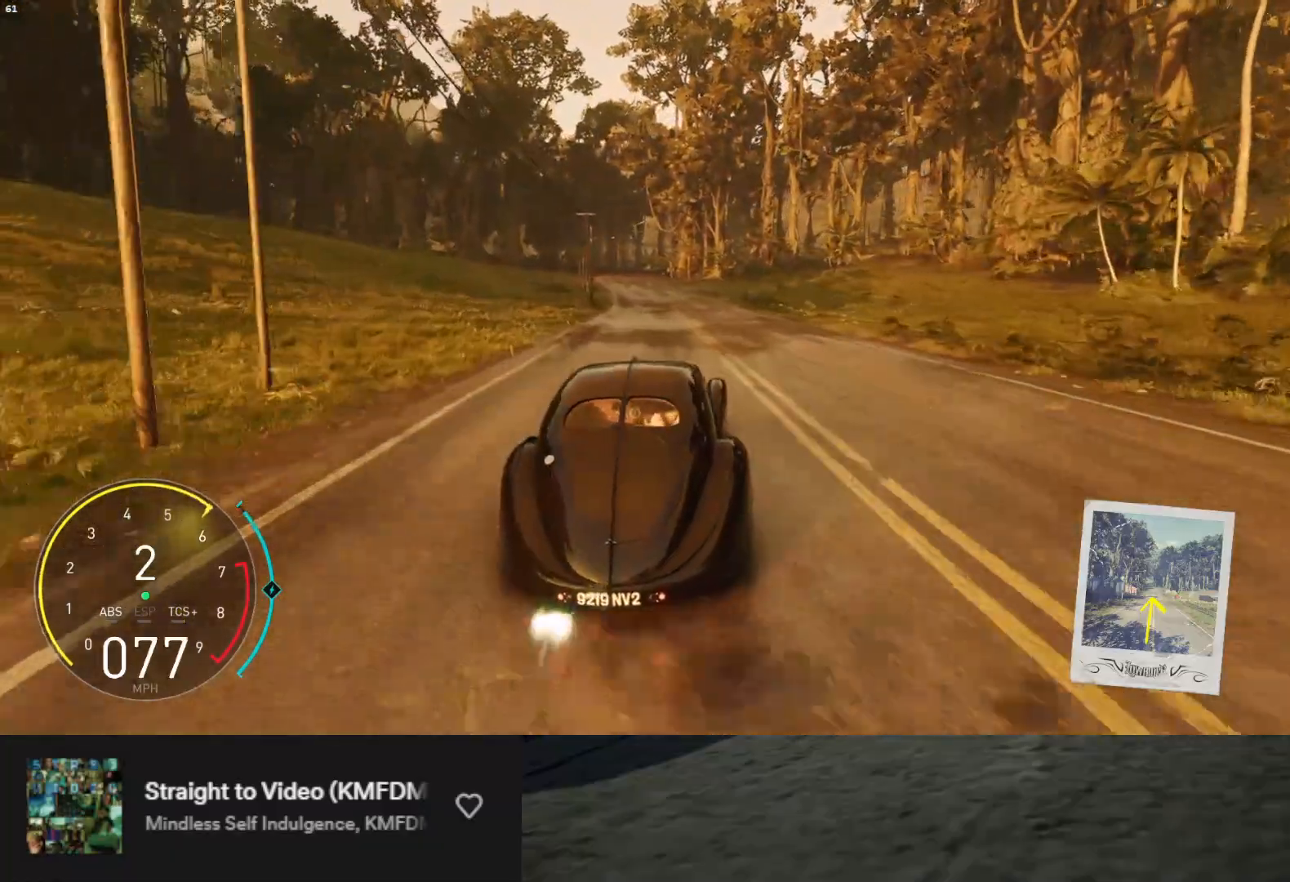
Gameplay with a controller (Xbox layout); each line is a JSON object with the inputs held at the frame after it. "events" lists button and stick changes between this image and that frame as [ms after this image, input, new state], when the widget could be followed in between. Not read: L3.
{"buttons": ["L1", "R2"], "left_stick": "center", "right_stick": "center", "events": [[83, "left_stick", "down-left"], [183, "L1", "up"], [233, "left_stick", "center"], [350, "L1", "down"]]}
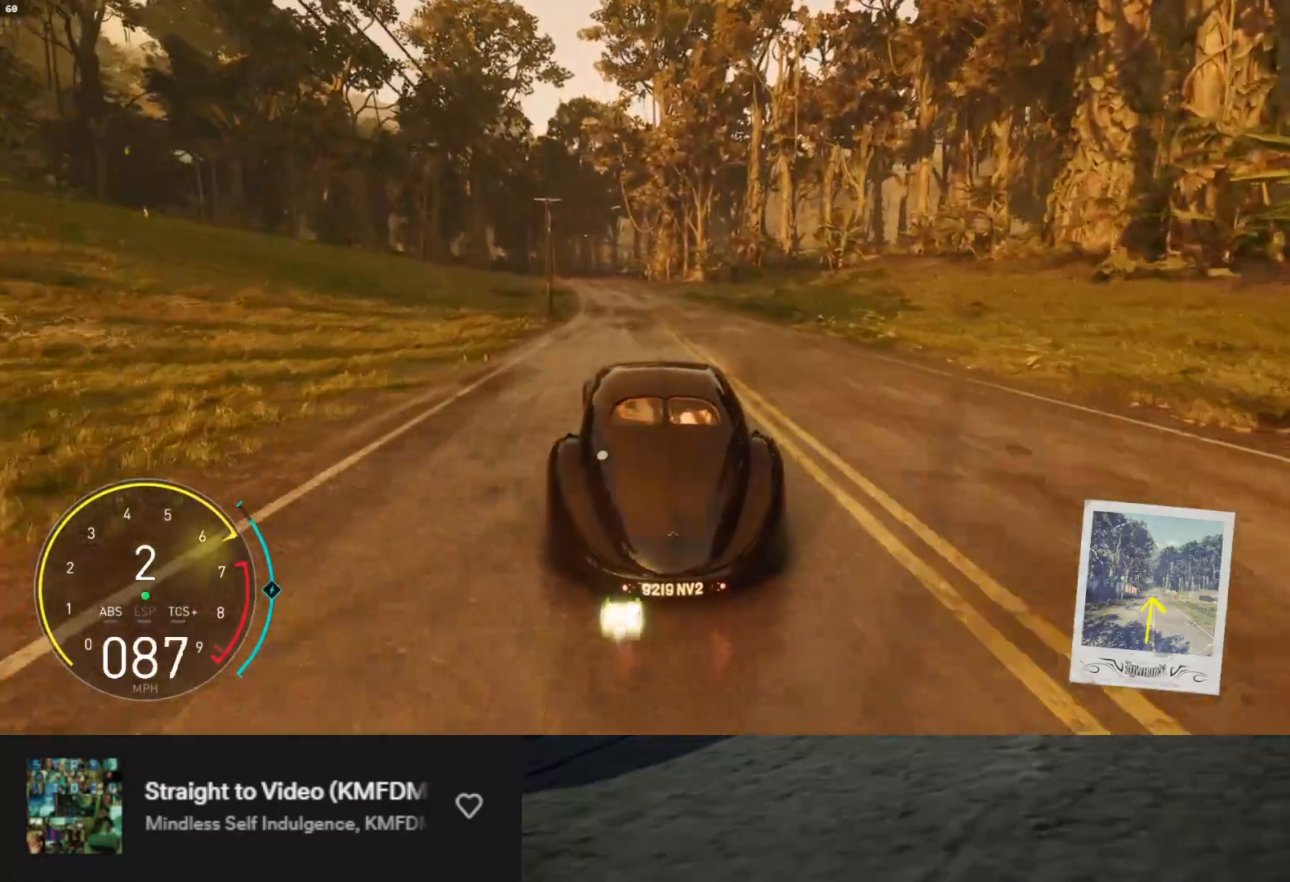
{"buttons": ["R2"], "left_stick": "center", "right_stick": "center", "events": [[167, "L1", "up"], [267, "left_stick", "left"], [333, "left_stick", "center"]]}
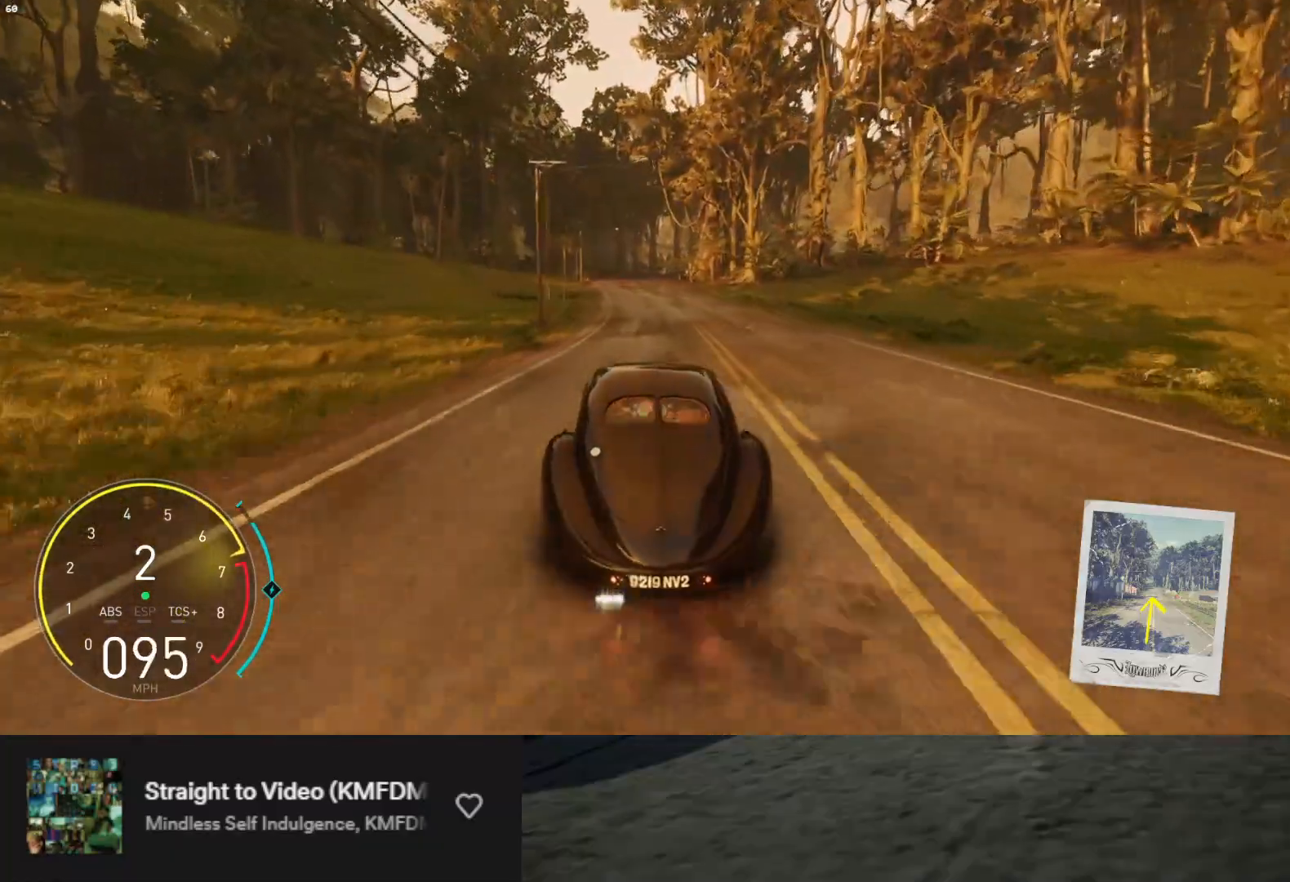
{"buttons": ["L1", "R2"], "left_stick": "center", "right_stick": "center", "events": [[100, "left_stick", "down-left"], [117, "A", "down"], [167, "left_stick", "center"], [200, "A", "up"], [233, "L1", "down"]]}
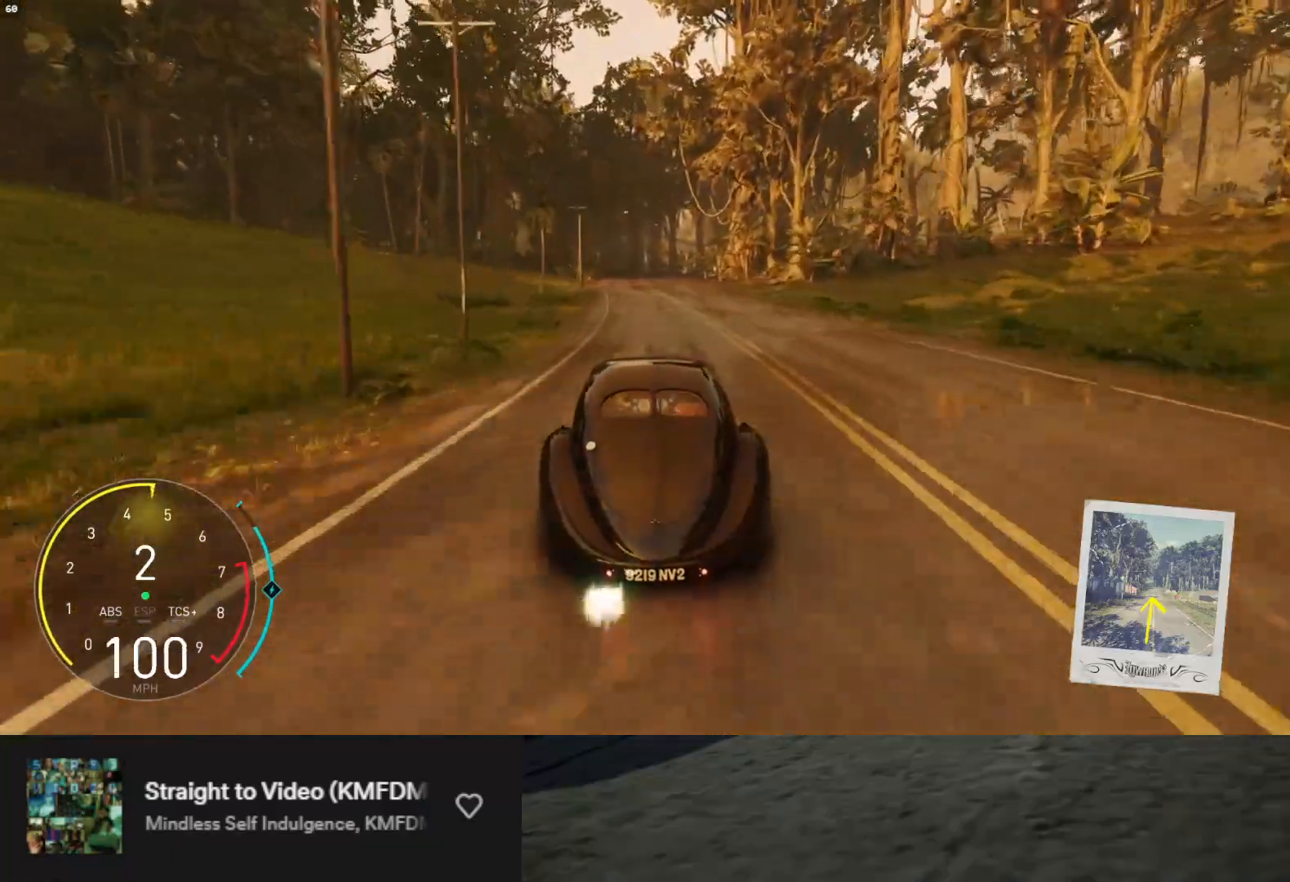
{"buttons": ["R2"], "left_stick": "center", "right_stick": "center", "events": [[67, "left_stick", "down-left"], [183, "L1", "up"], [183, "left_stick", "center"]]}
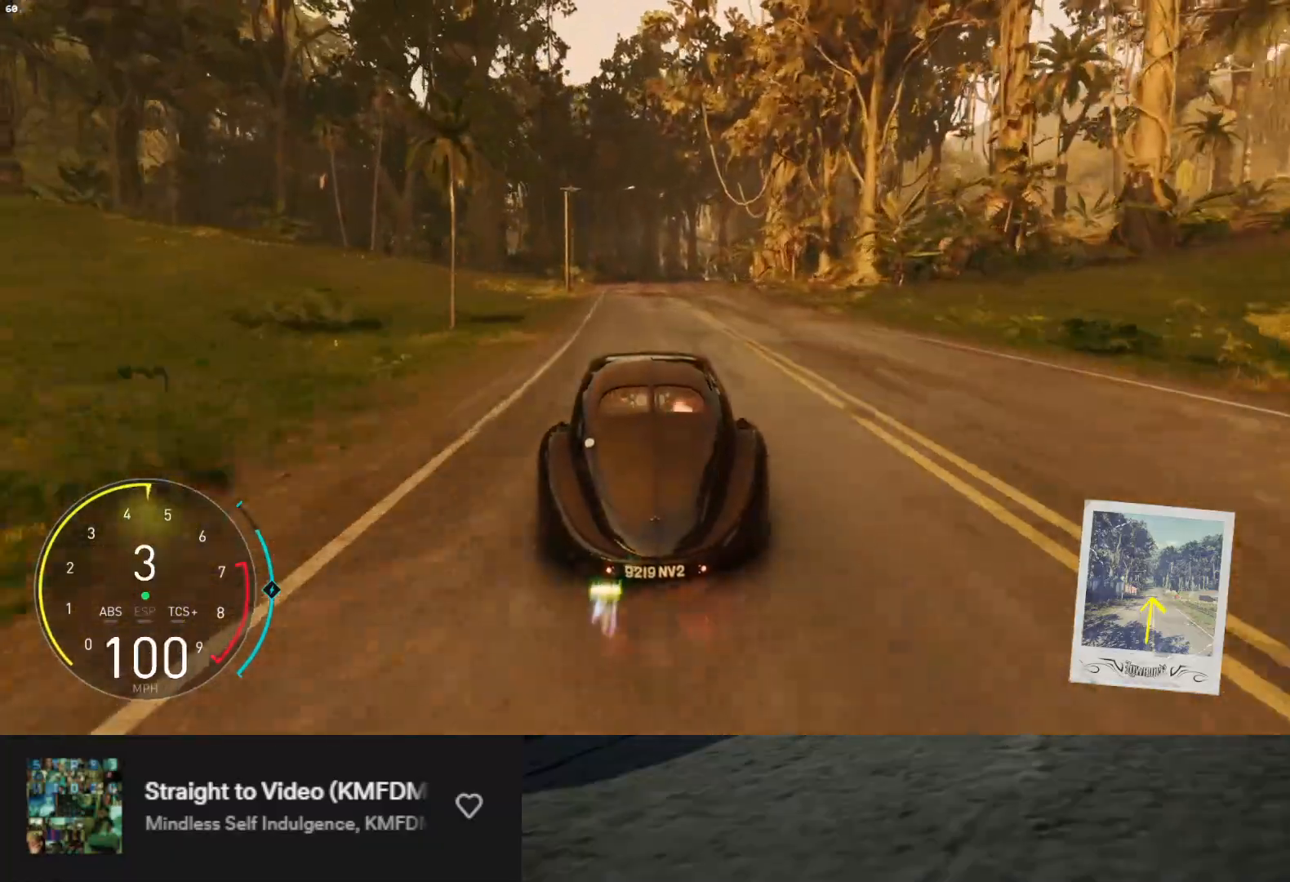
{"buttons": ["L1", "R2"], "left_stick": "right", "right_stick": "center", "events": [[267, "L1", "down"], [483, "left_stick", "right"]]}
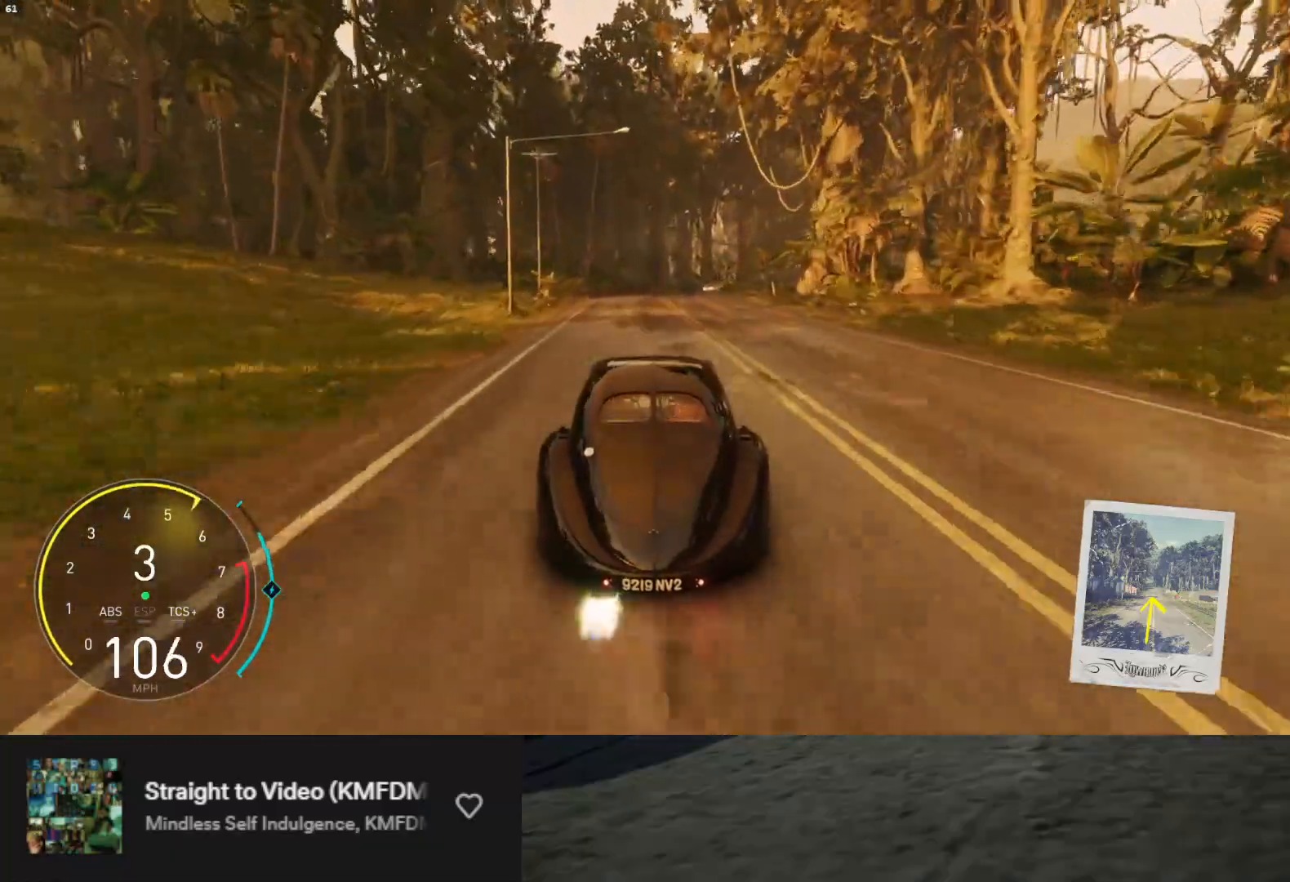
{"buttons": ["R2"], "left_stick": "right", "right_stick": "center", "events": [[17, "L1", "up"], [150, "left_stick", "center"], [300, "left_stick", "right"]]}
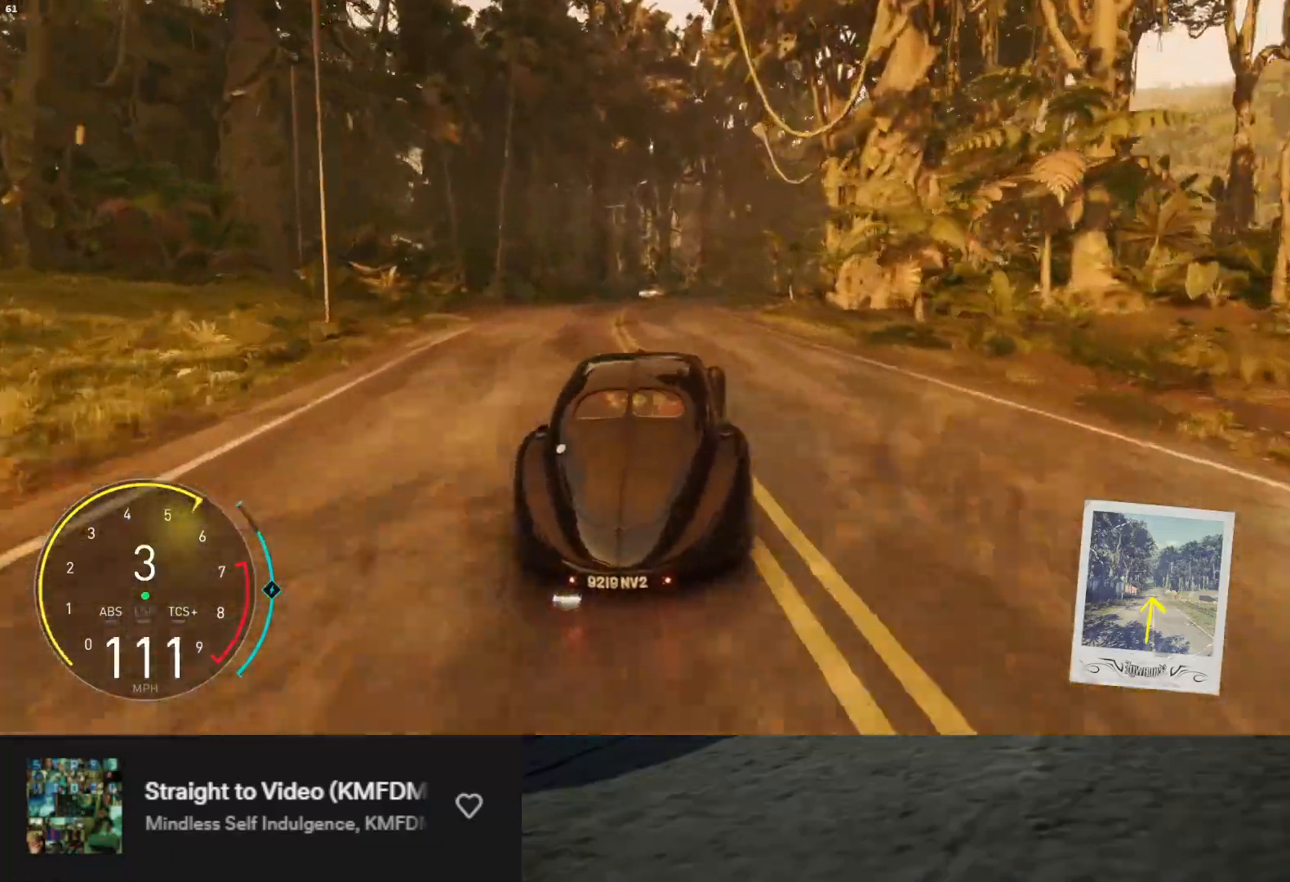
{"buttons": ["R2"], "left_stick": "right", "right_stick": "center", "events": [[17, "left_stick", "center"], [100, "left_stick", "right"]]}
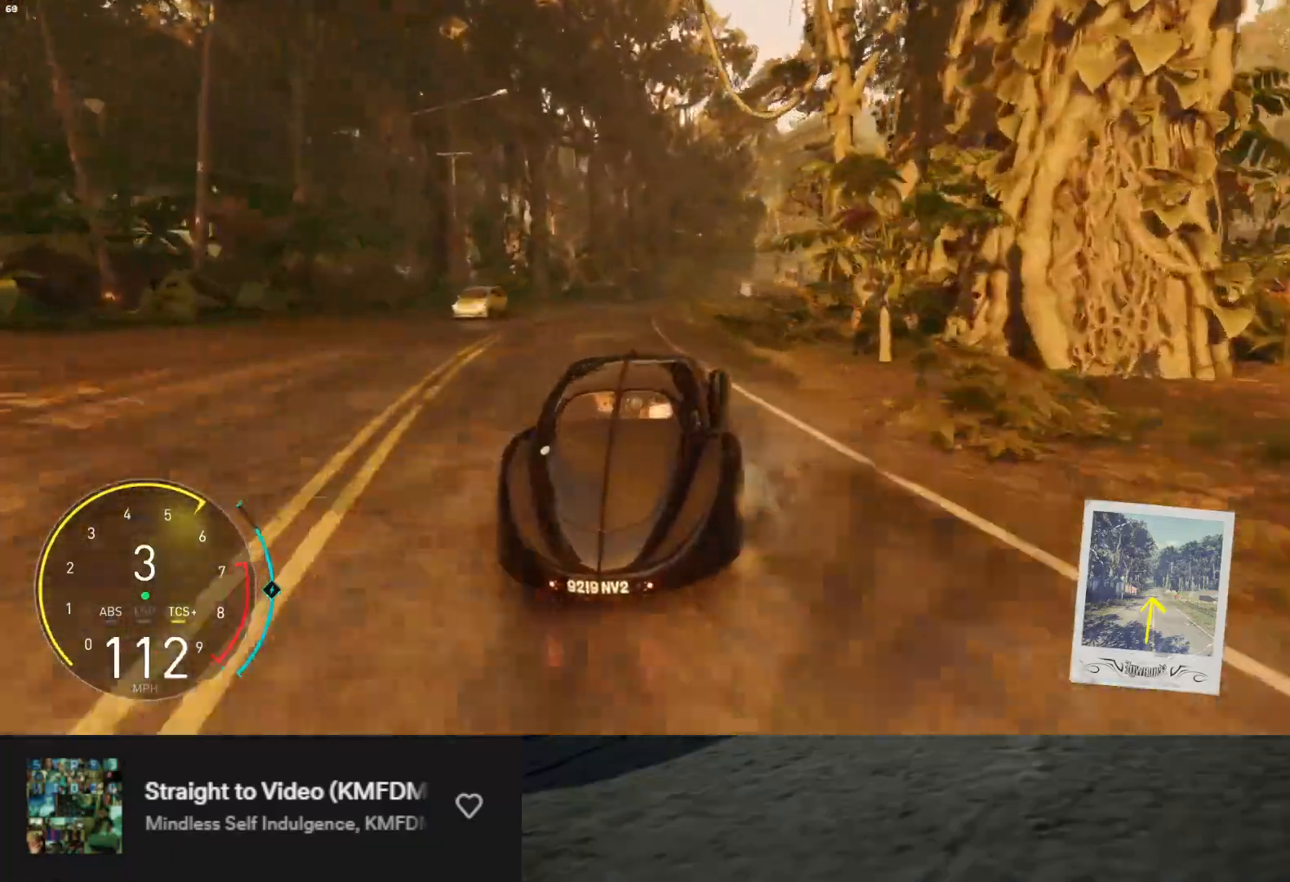
{"buttons": [], "left_stick": "right", "right_stick": "center", "events": [[17, "left_stick", "center"], [100, "left_stick", "right"], [217, "left_stick", "center"], [317, "left_stick", "right"], [483, "R2", "up"]]}
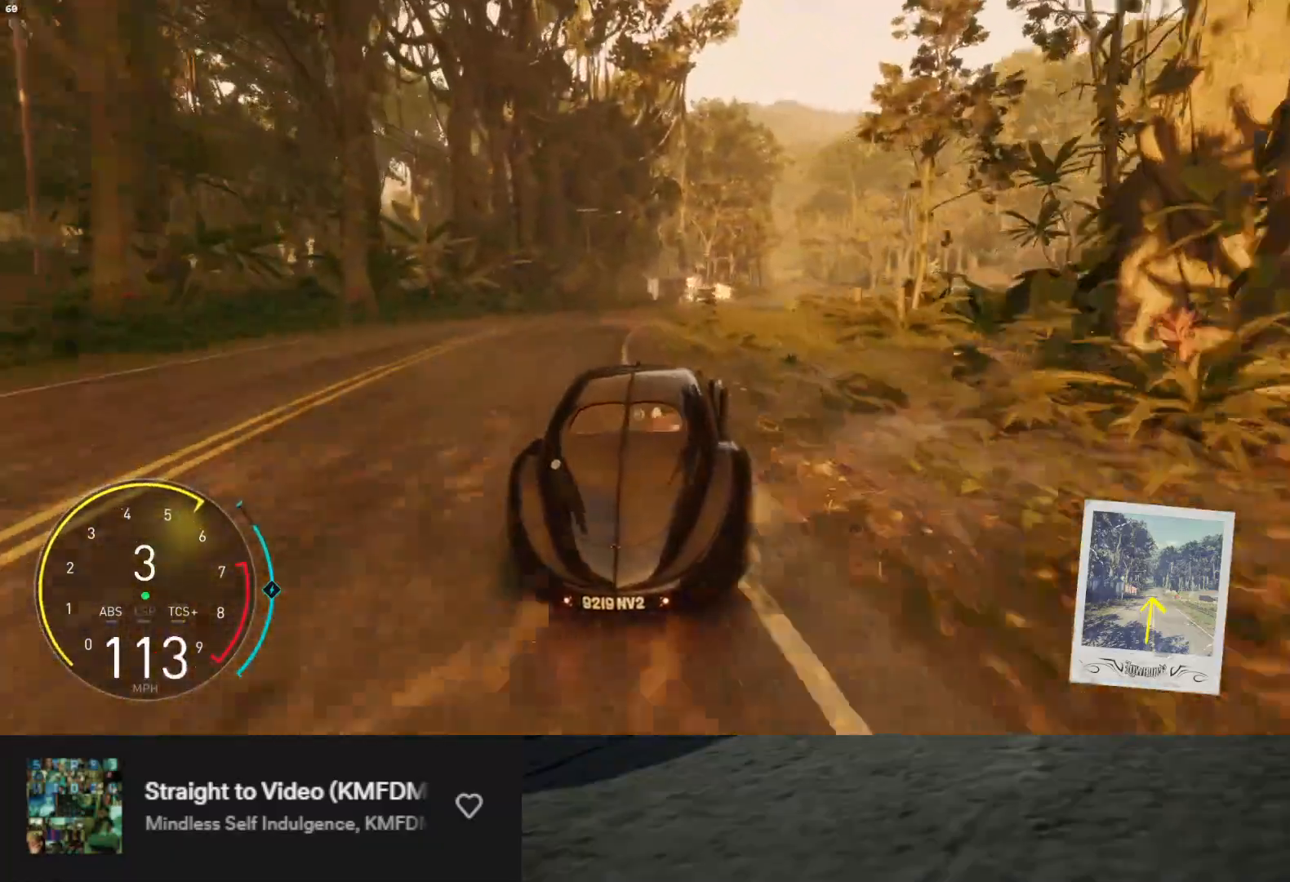
{"buttons": ["R2"], "left_stick": "right", "right_stick": "center", "events": [[150, "R2", "down"]]}
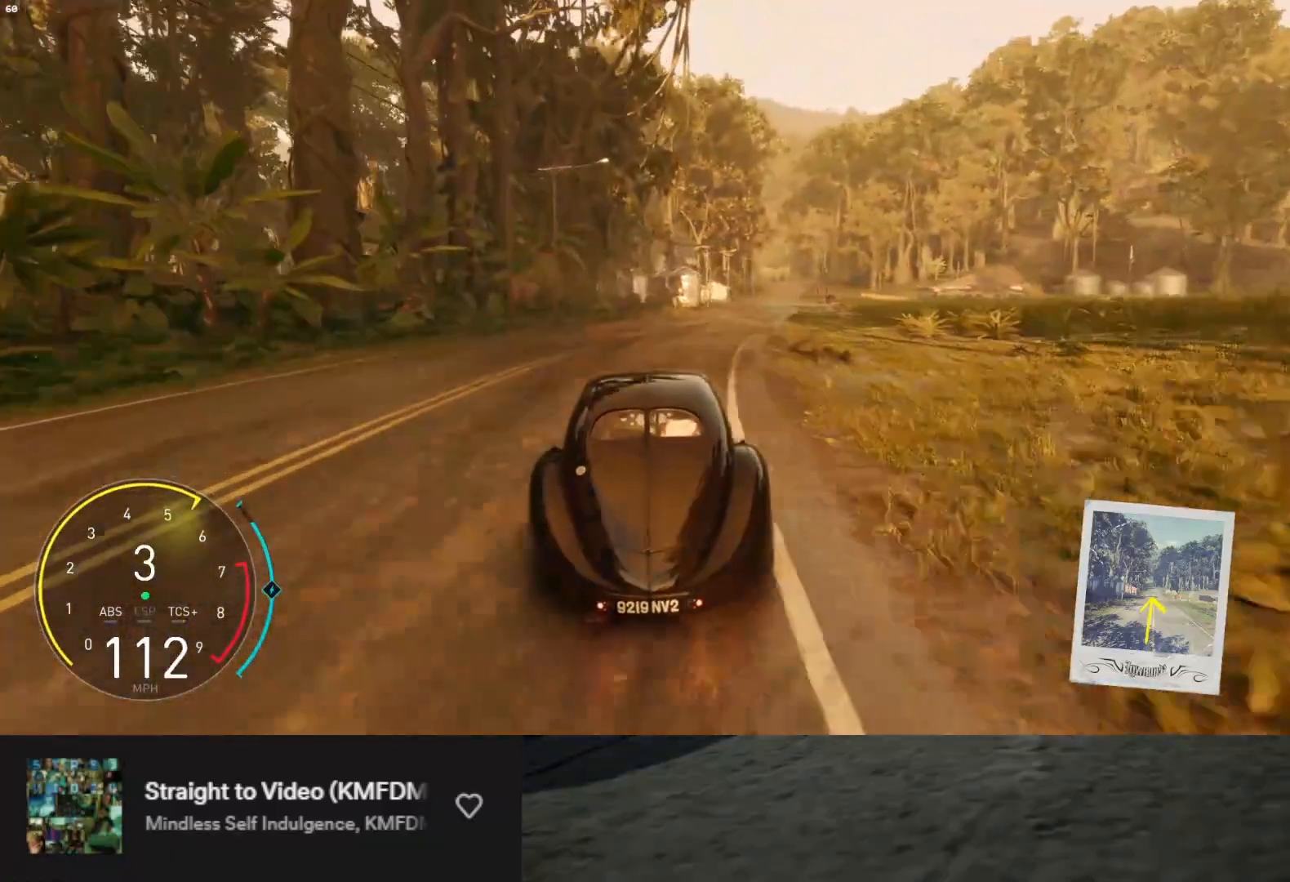
{"buttons": ["R2"], "left_stick": "center", "right_stick": "center", "events": [[100, "left_stick", "center"], [267, "left_stick", "right"], [450, "left_stick", "center"]]}
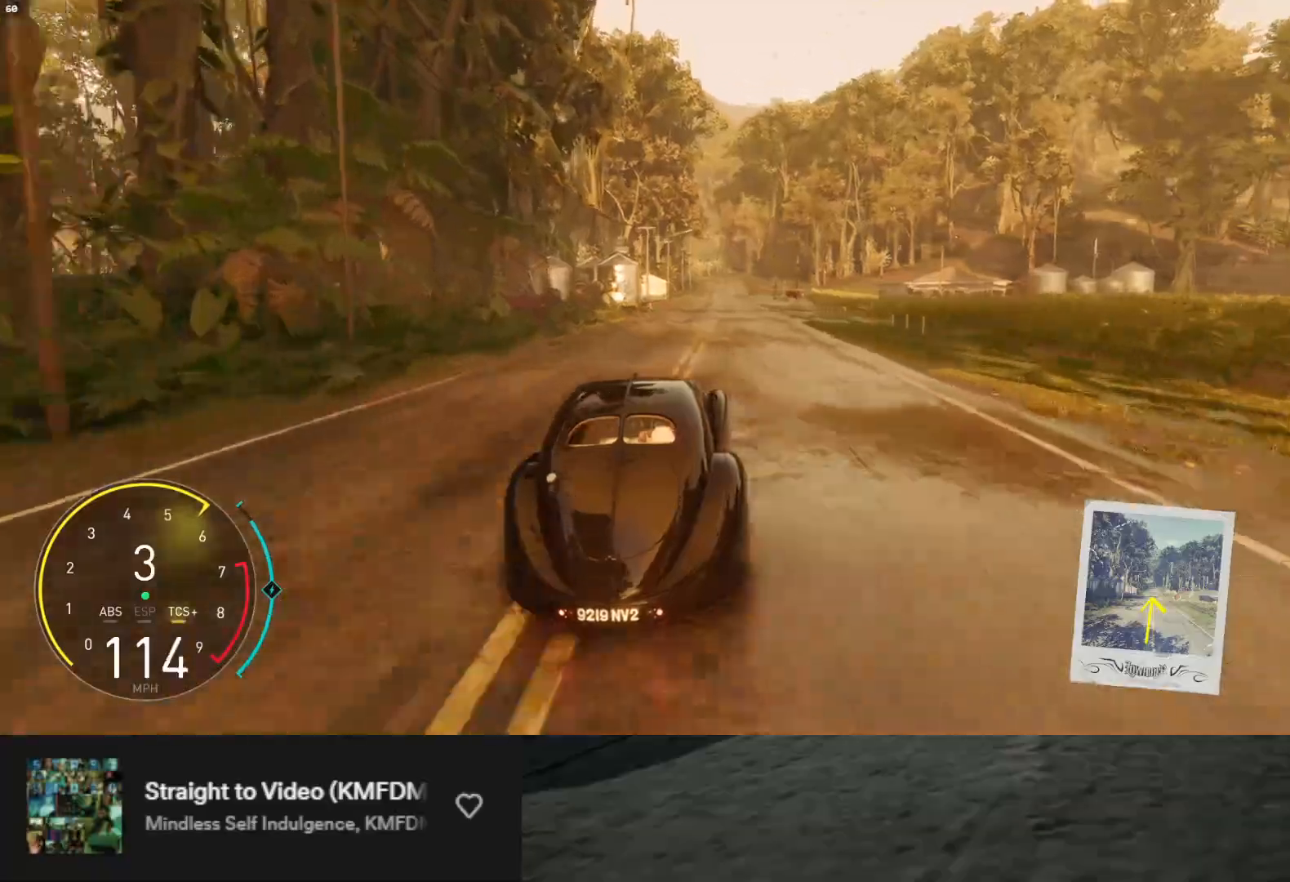
{"buttons": ["L1", "R2"], "left_stick": "center", "right_stick": "center", "events": [[33, "L1", "down"]]}
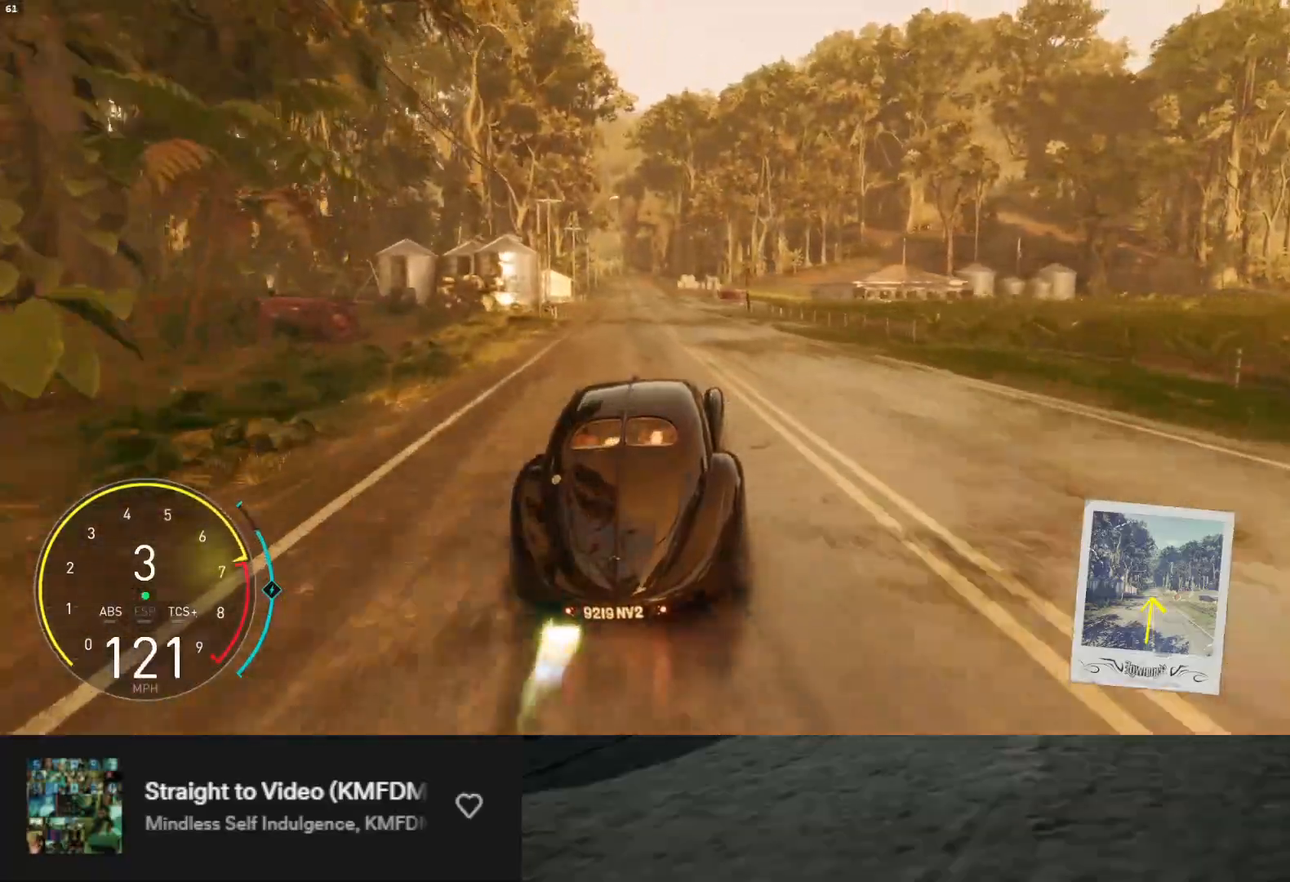
{"buttons": ["R2"], "left_stick": "left", "right_stick": "center", "events": [[150, "left_stick", "left"], [250, "L1", "up"], [367, "left_stick", "center"], [467, "left_stick", "left"]]}
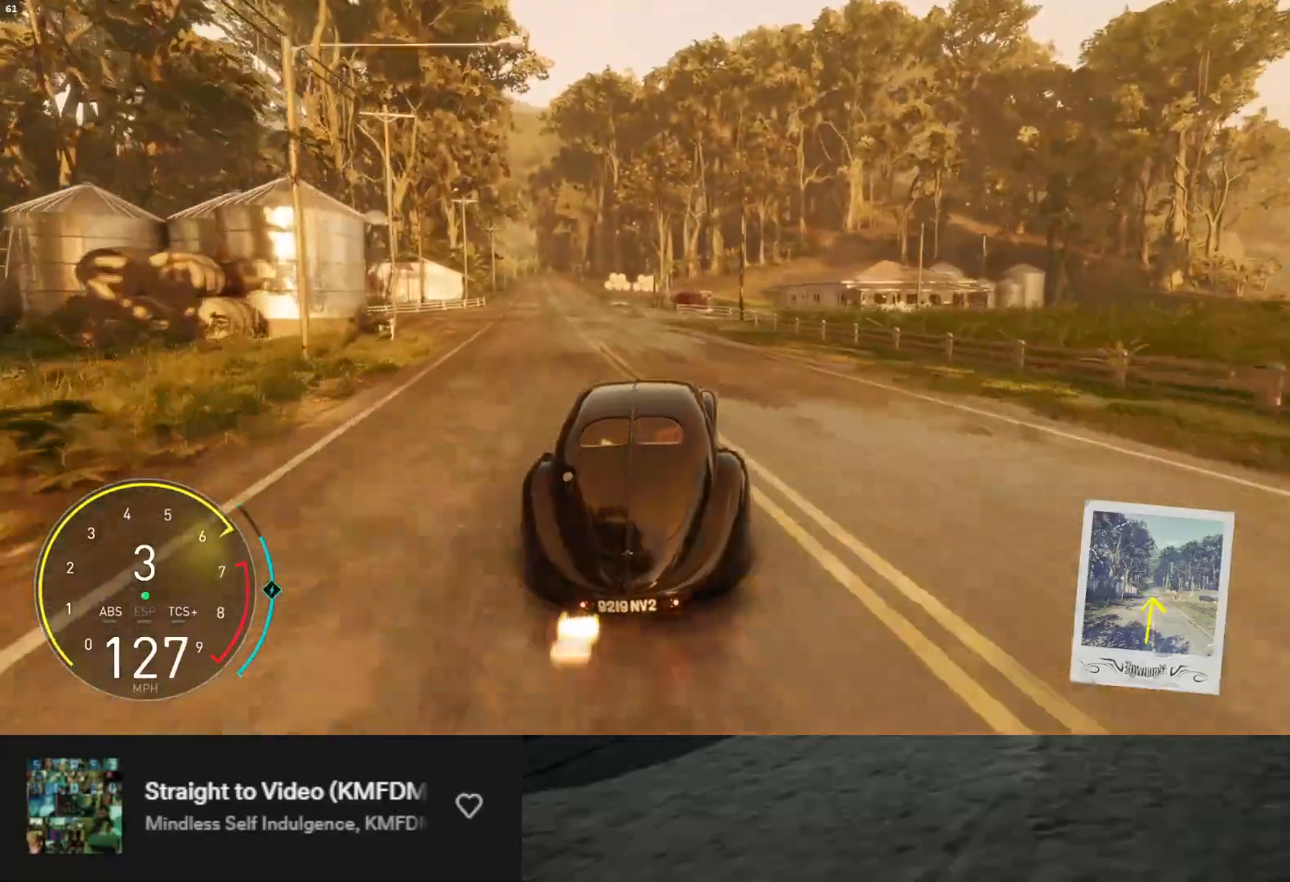
{"buttons": ["R2"], "left_stick": "center", "right_stick": "center", "events": [[150, "left_stick", "center"], [250, "left_stick", "left"], [400, "left_stick", "center"]]}
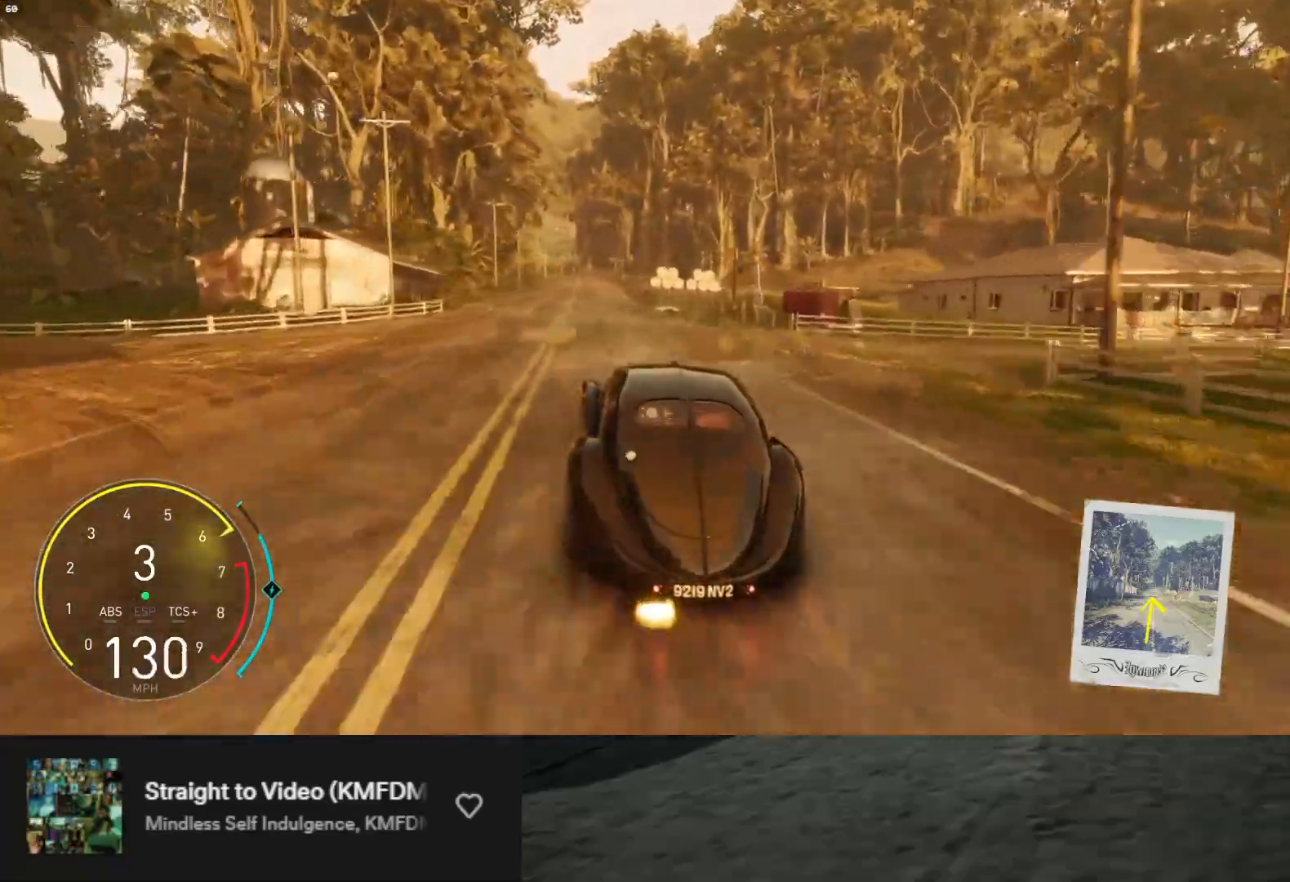
{"buttons": ["R2"], "left_stick": "center", "right_stick": "center", "events": [[167, "left_stick", "right"], [300, "left_stick", "center"]]}
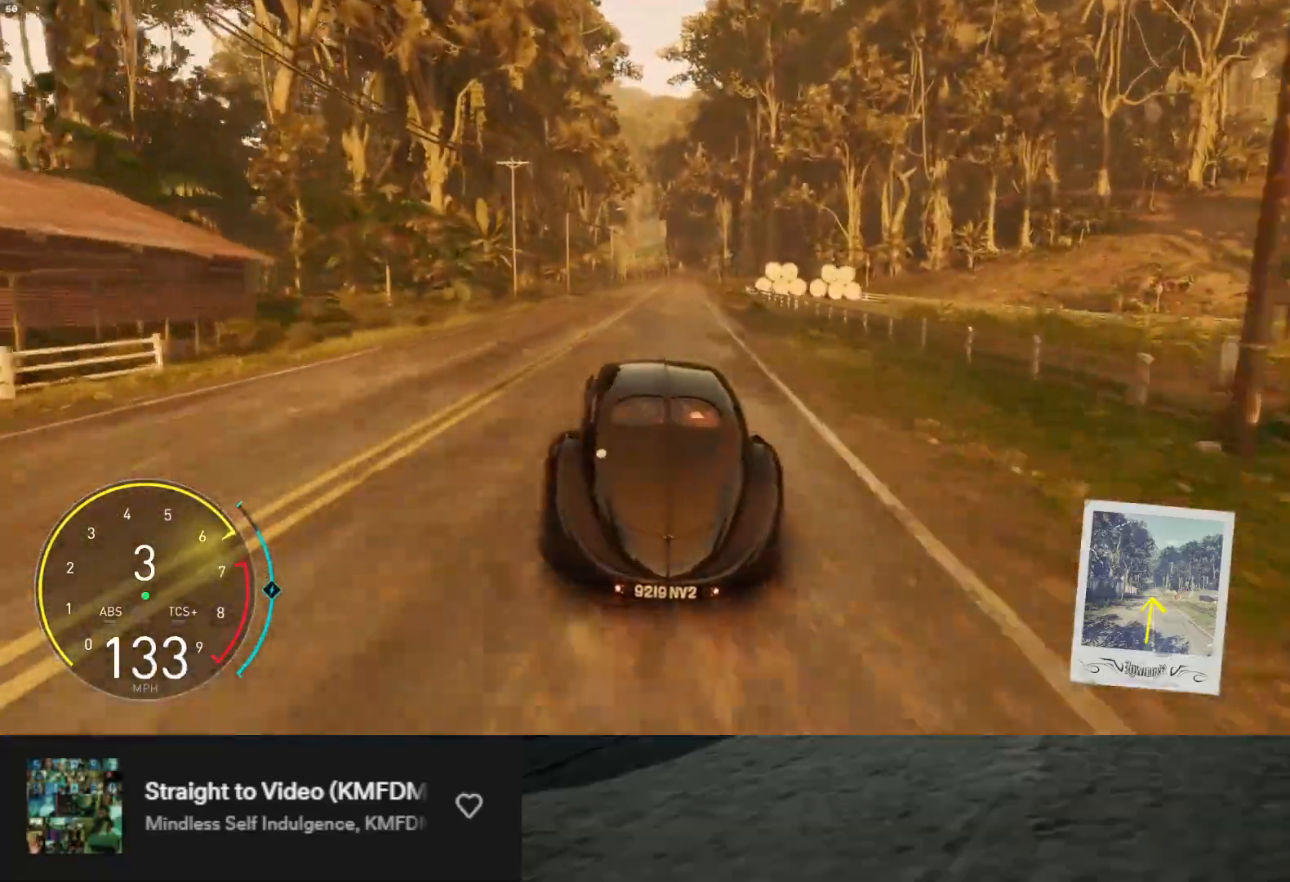
{"buttons": ["R2"], "left_stick": "center", "right_stick": "center", "events": [[200, "left_stick", "right"], [283, "left_stick", "center"]]}
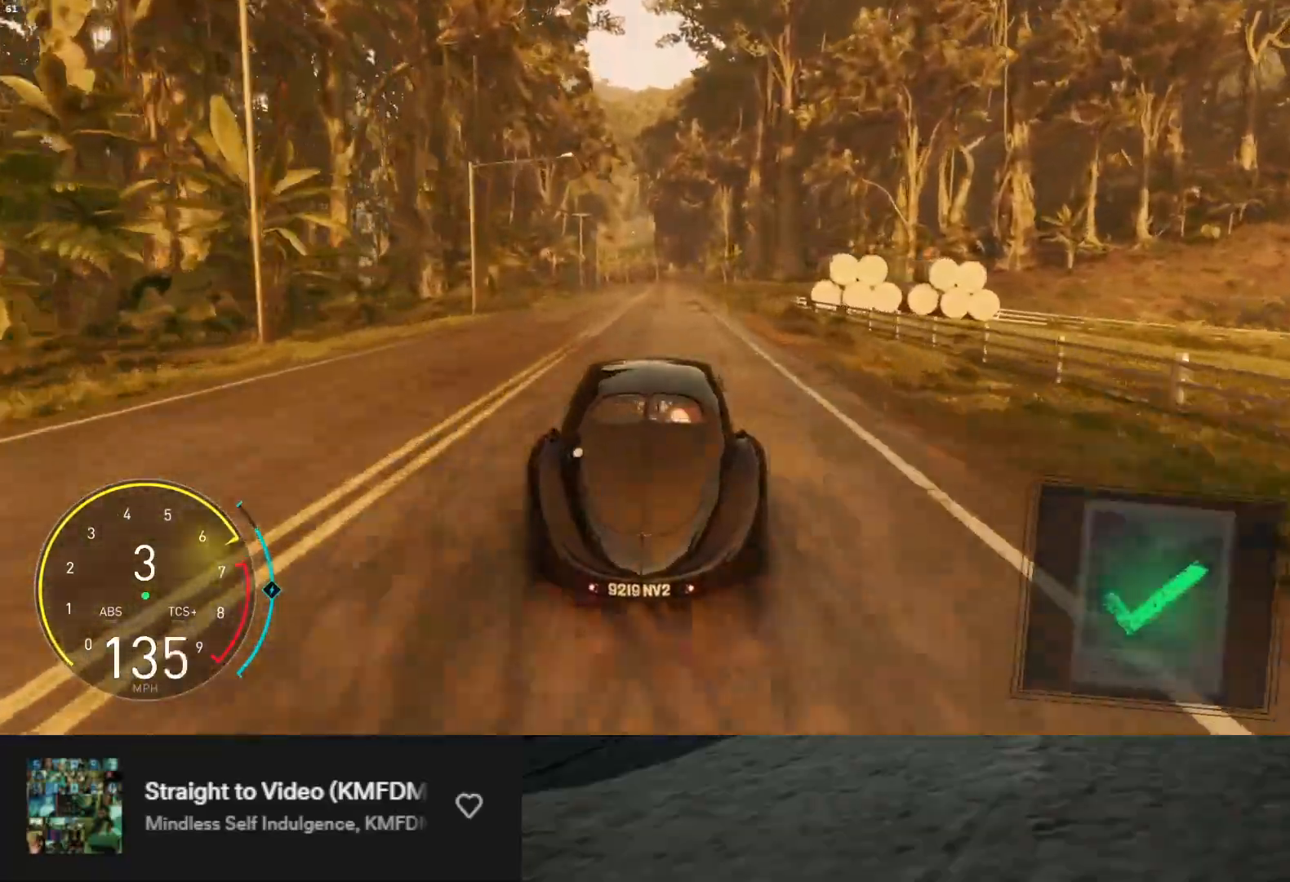
{"buttons": [], "left_stick": "left", "right_stick": "center", "events": [[483, "left_stick", "left"], [500, "R2", "up"]]}
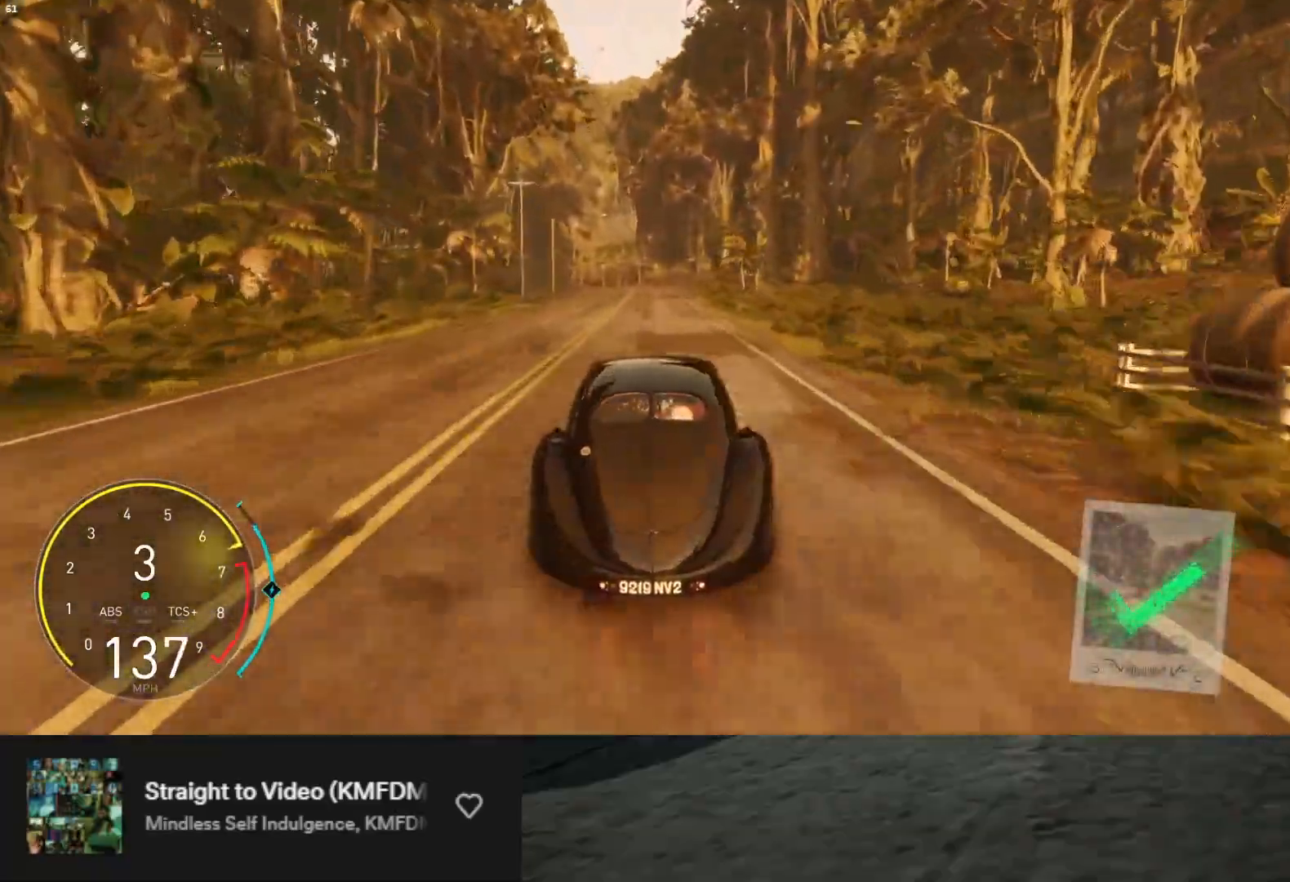
{"buttons": ["R2"], "left_stick": "center", "right_stick": "center", "events": [[67, "L2", "down"], [133, "left_stick", "center"], [300, "L2", "up"], [317, "left_stick", "right"], [333, "R2", "down"], [417, "left_stick", "center"]]}
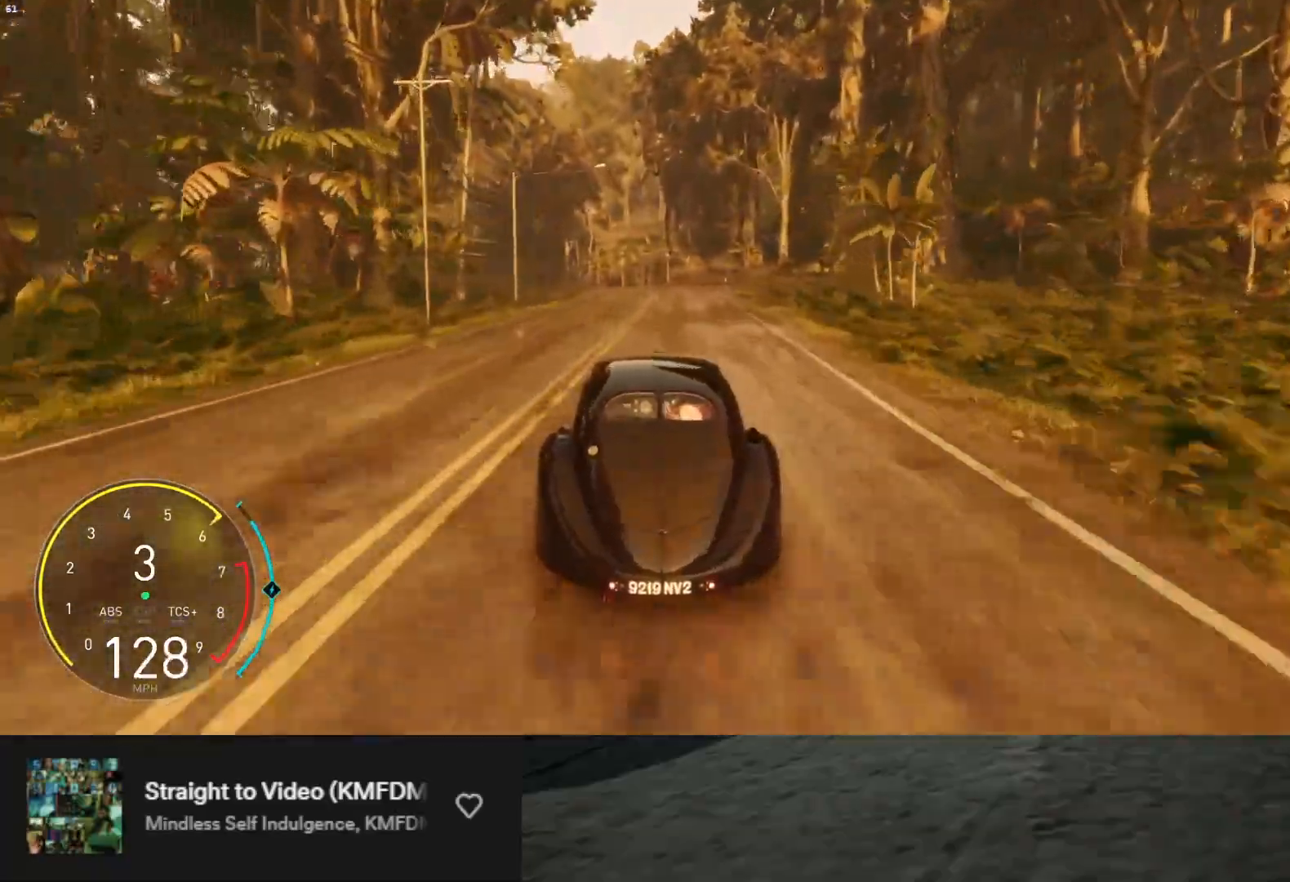
{"buttons": ["L2"], "left_stick": "left", "right_stick": "center", "events": [[100, "left_stick", "left"], [150, "L2", "down"], [150, "R2", "up"], [250, "left_stick", "center"], [367, "left_stick", "left"]]}
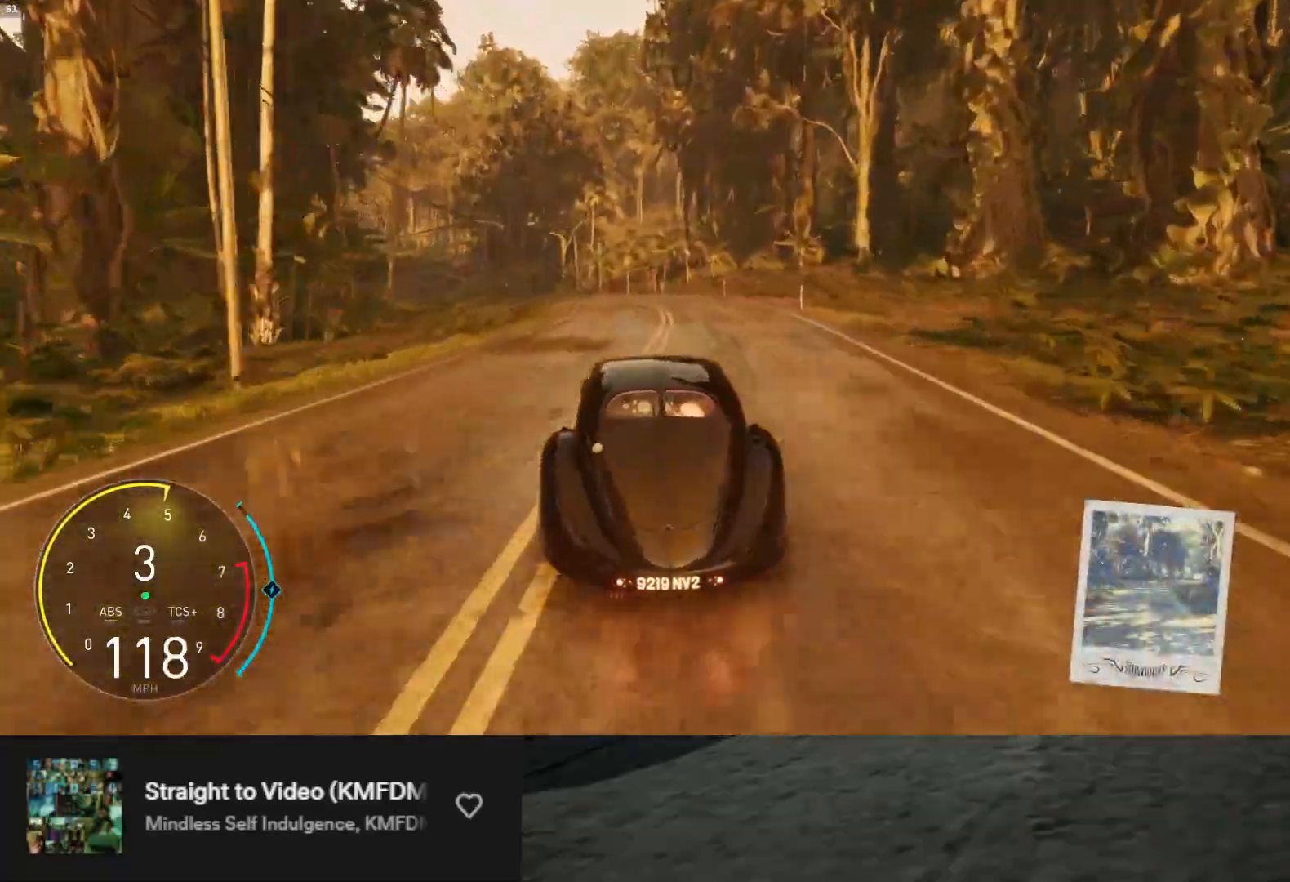
{"buttons": [], "left_stick": "left", "right_stick": "center", "events": [[233, "R2", "down"], [317, "L2", "up"], [483, "R2", "up"]]}
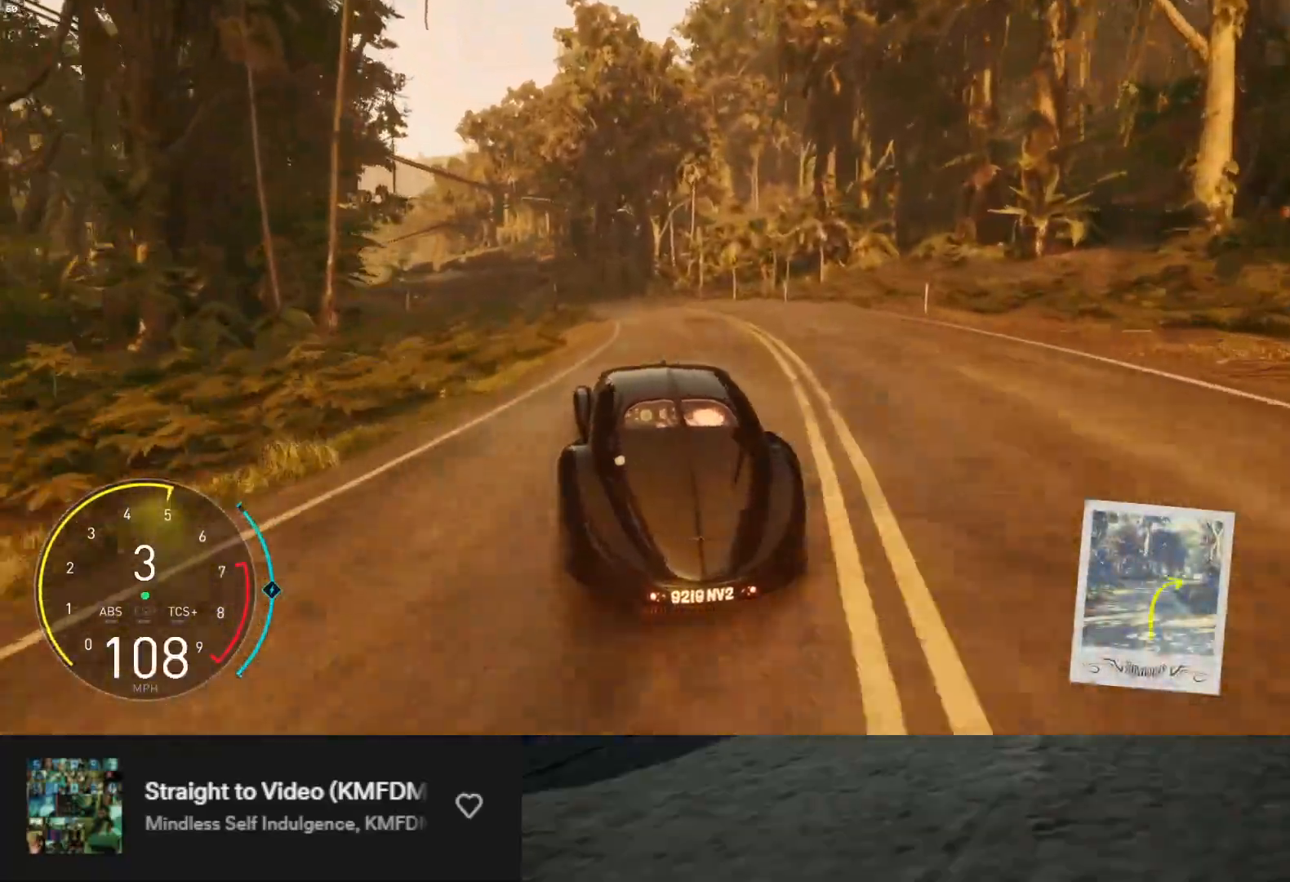
{"buttons": ["R2"], "left_stick": "left", "right_stick": "center", "events": [[33, "R2", "down"], [200, "left_stick", "center"], [317, "left_stick", "left"]]}
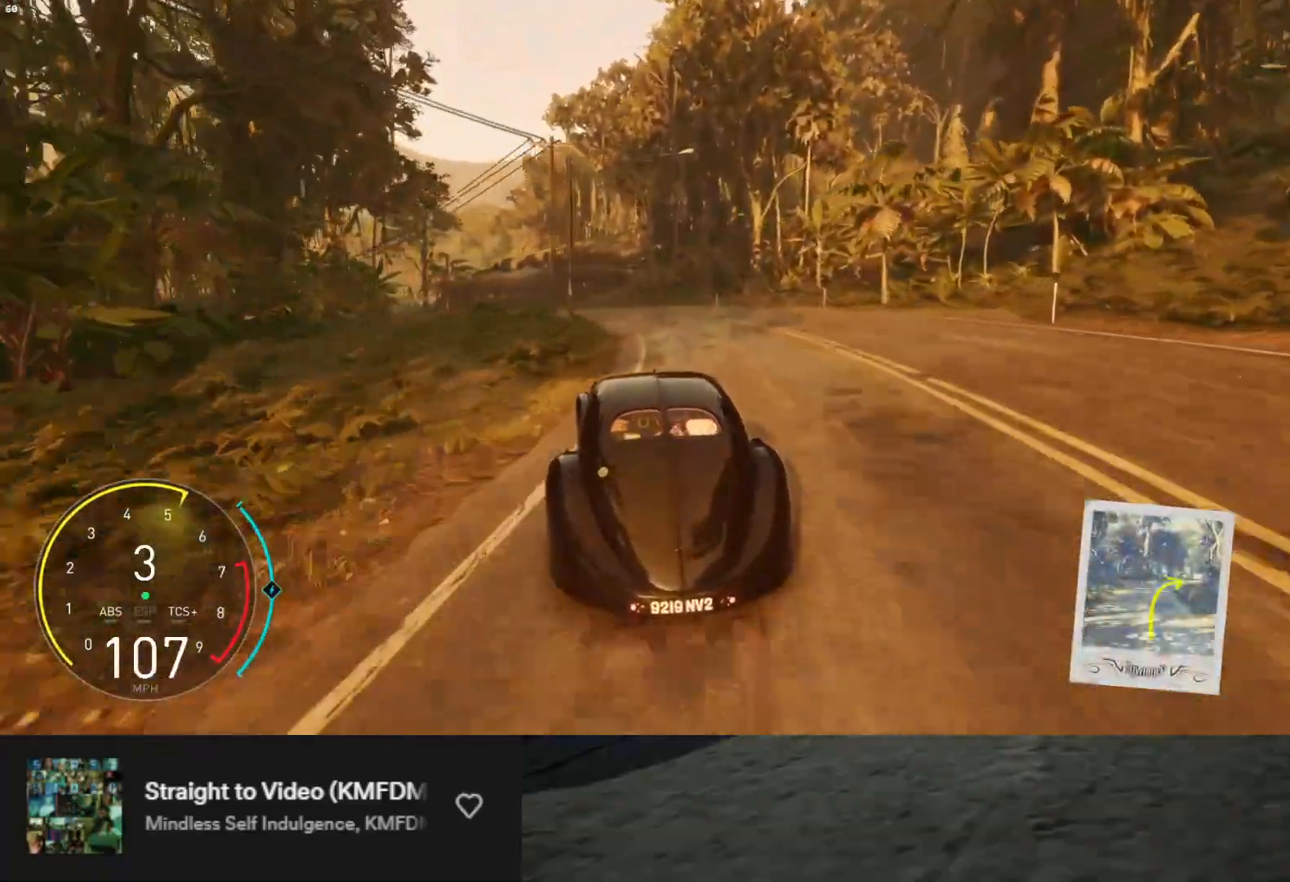
{"buttons": ["R2"], "left_stick": "left", "right_stick": "center", "events": [[300, "R2", "up"], [383, "R2", "down"]]}
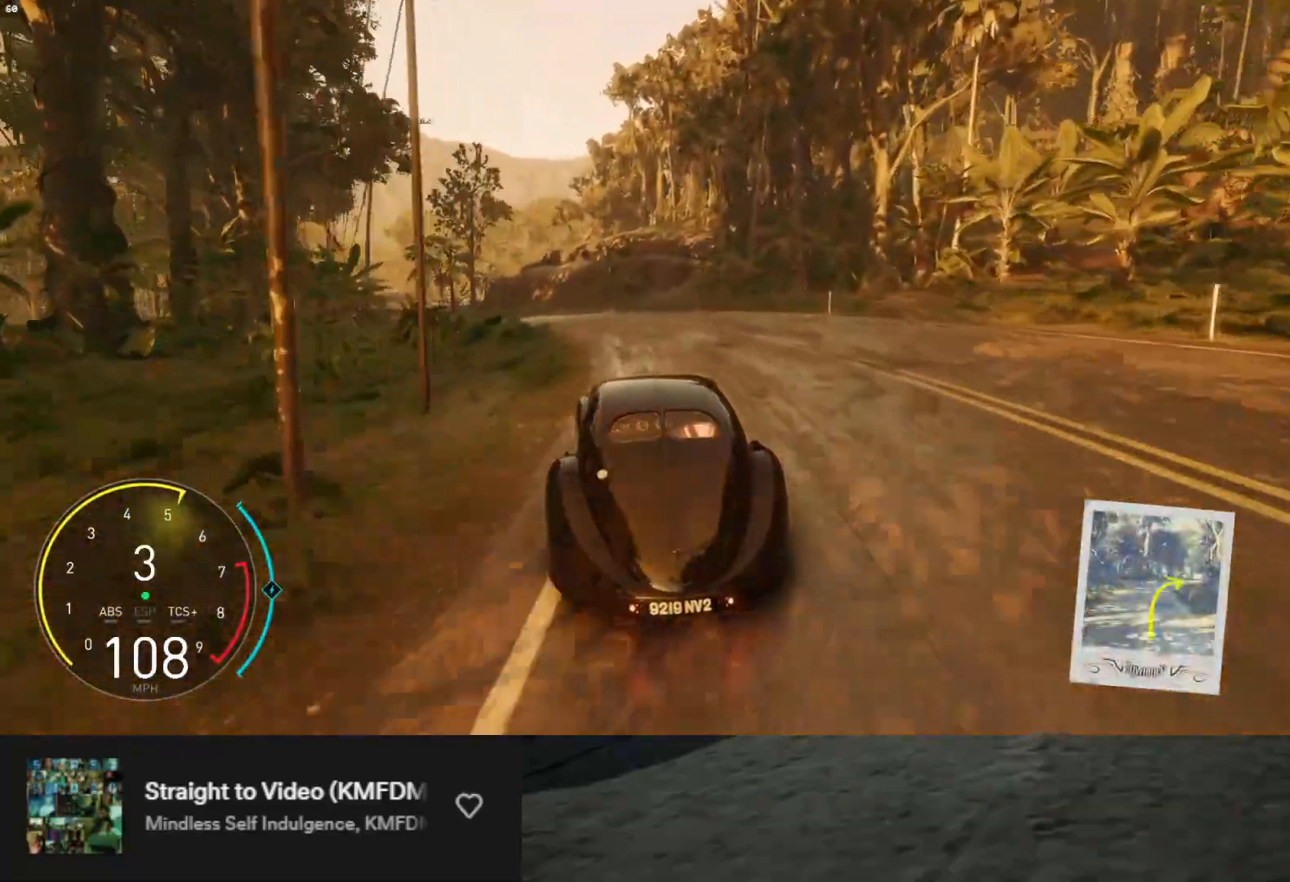
{"buttons": [], "left_stick": "left", "right_stick": "center", "events": [[117, "R2", "up"], [400, "R2", "down"], [467, "R2", "up"]]}
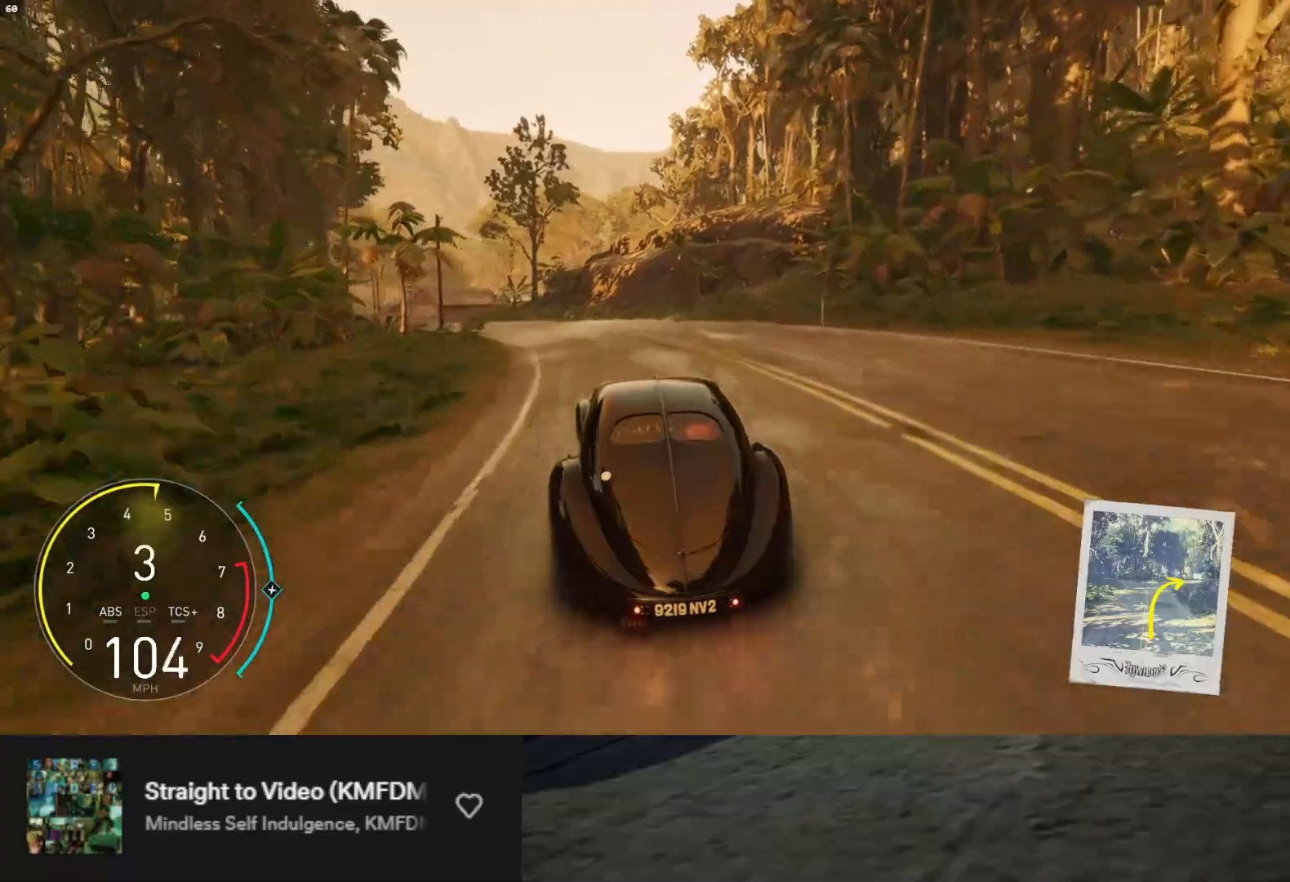
{"buttons": [], "left_stick": "left", "right_stick": "center", "events": [[67, "L2", "down"], [267, "L2", "up"]]}
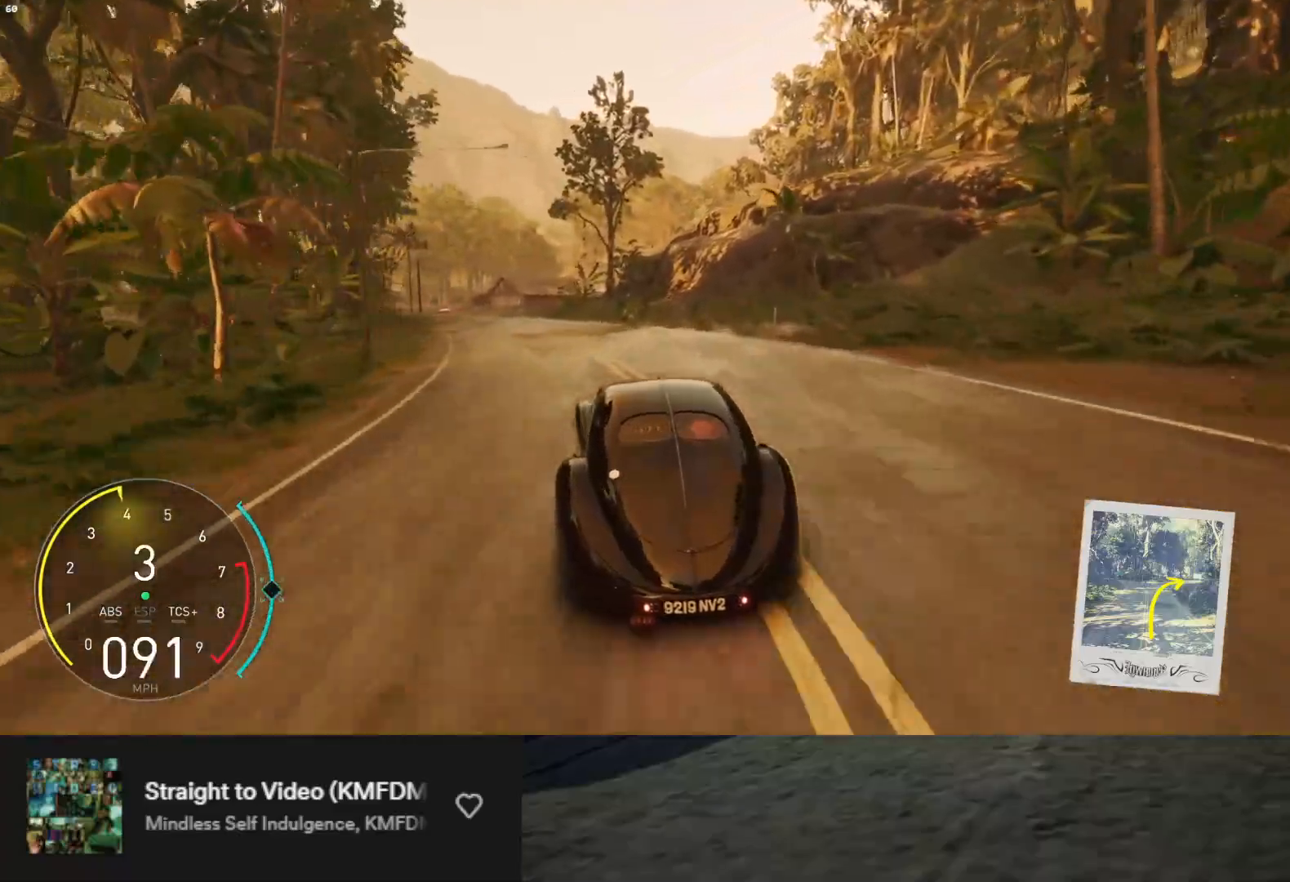
{"buttons": ["R2"], "left_stick": "left", "right_stick": "center", "events": [[33, "R2", "down"], [317, "R2", "up"], [417, "R2", "down"]]}
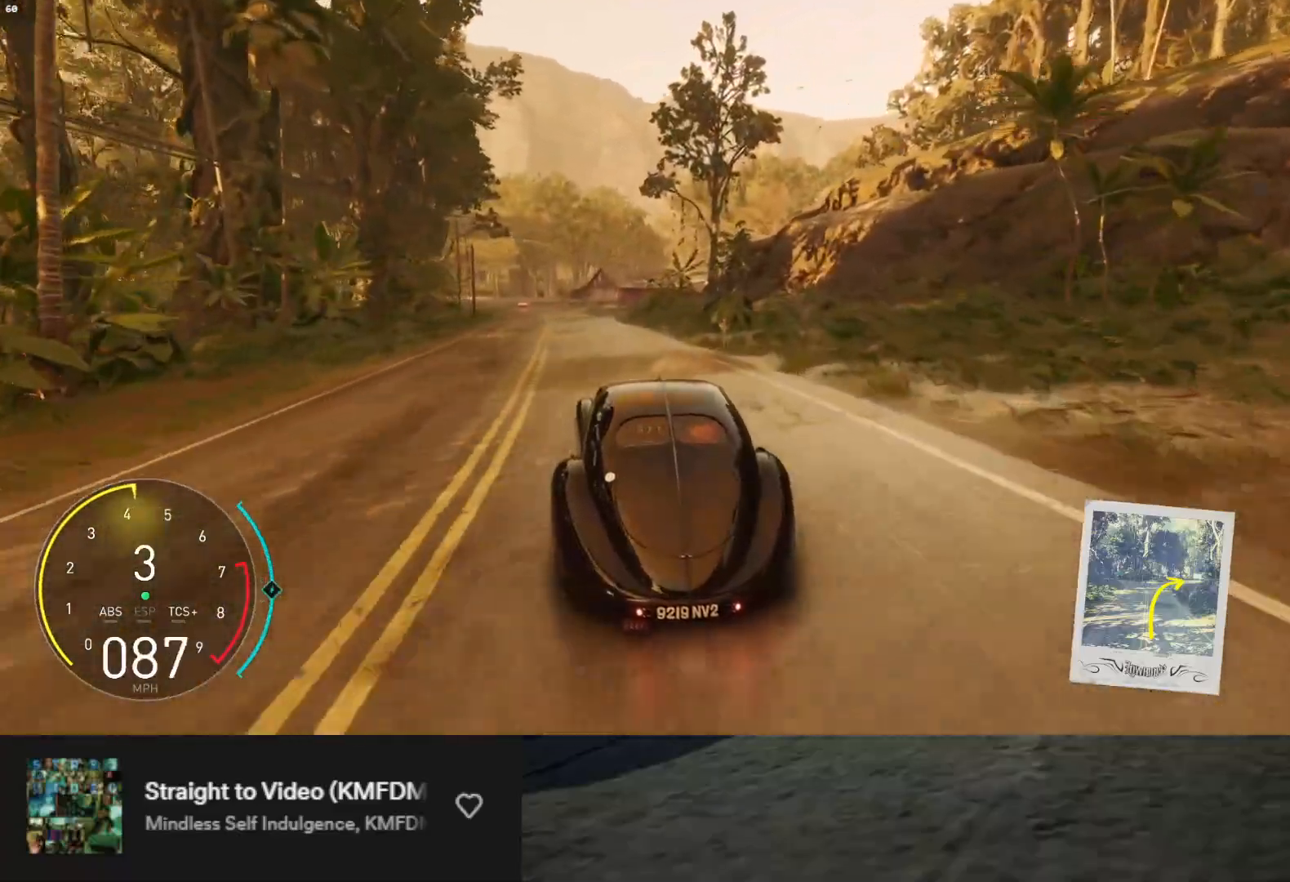
{"buttons": ["R2"], "left_stick": "left", "right_stick": "center", "events": [[233, "left_stick", "center"], [400, "left_stick", "left"]]}
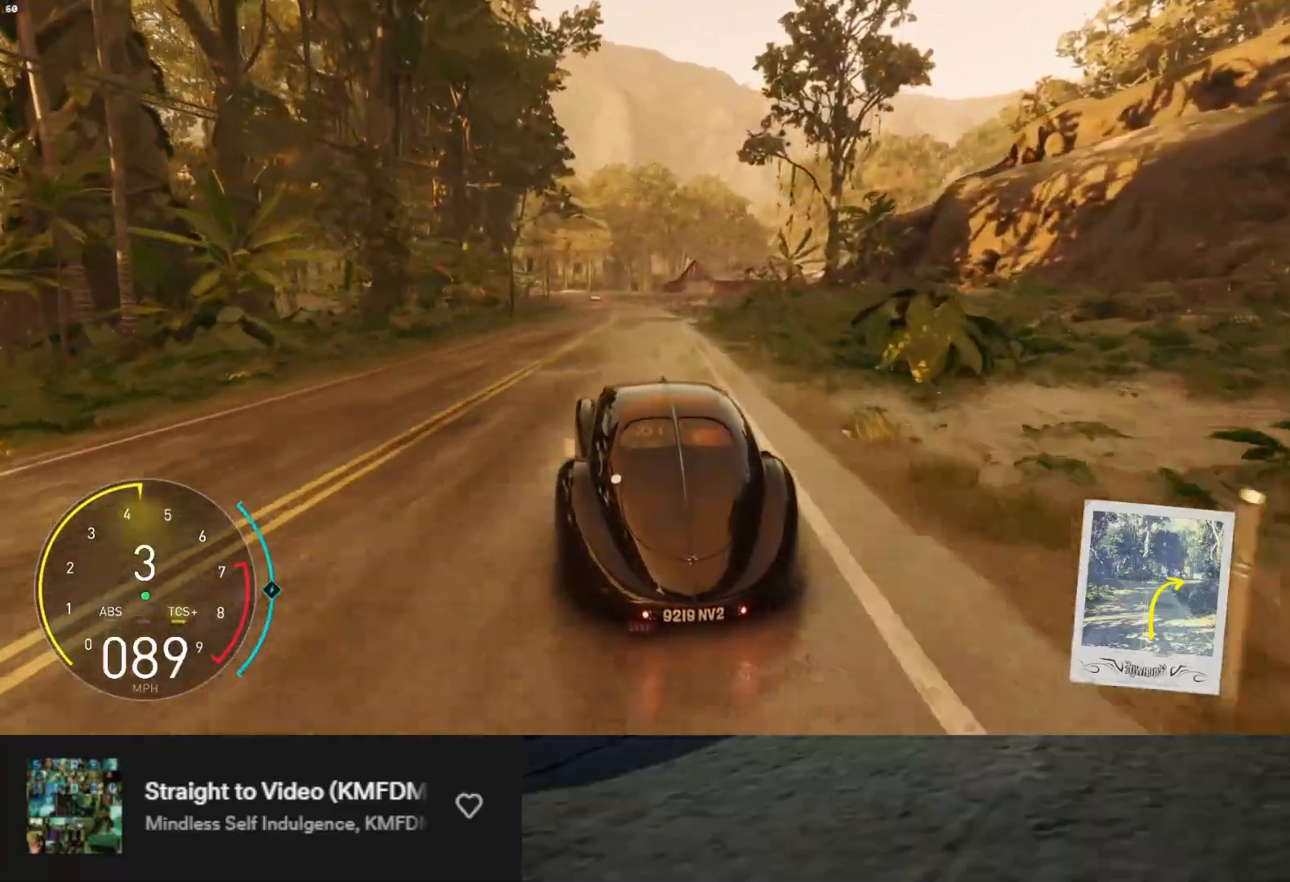
{"buttons": ["L1", "R2"], "left_stick": "center", "right_stick": "center", "events": [[33, "left_stick", "center"], [283, "left_stick", "right"], [400, "left_stick", "center"], [467, "L1", "down"]]}
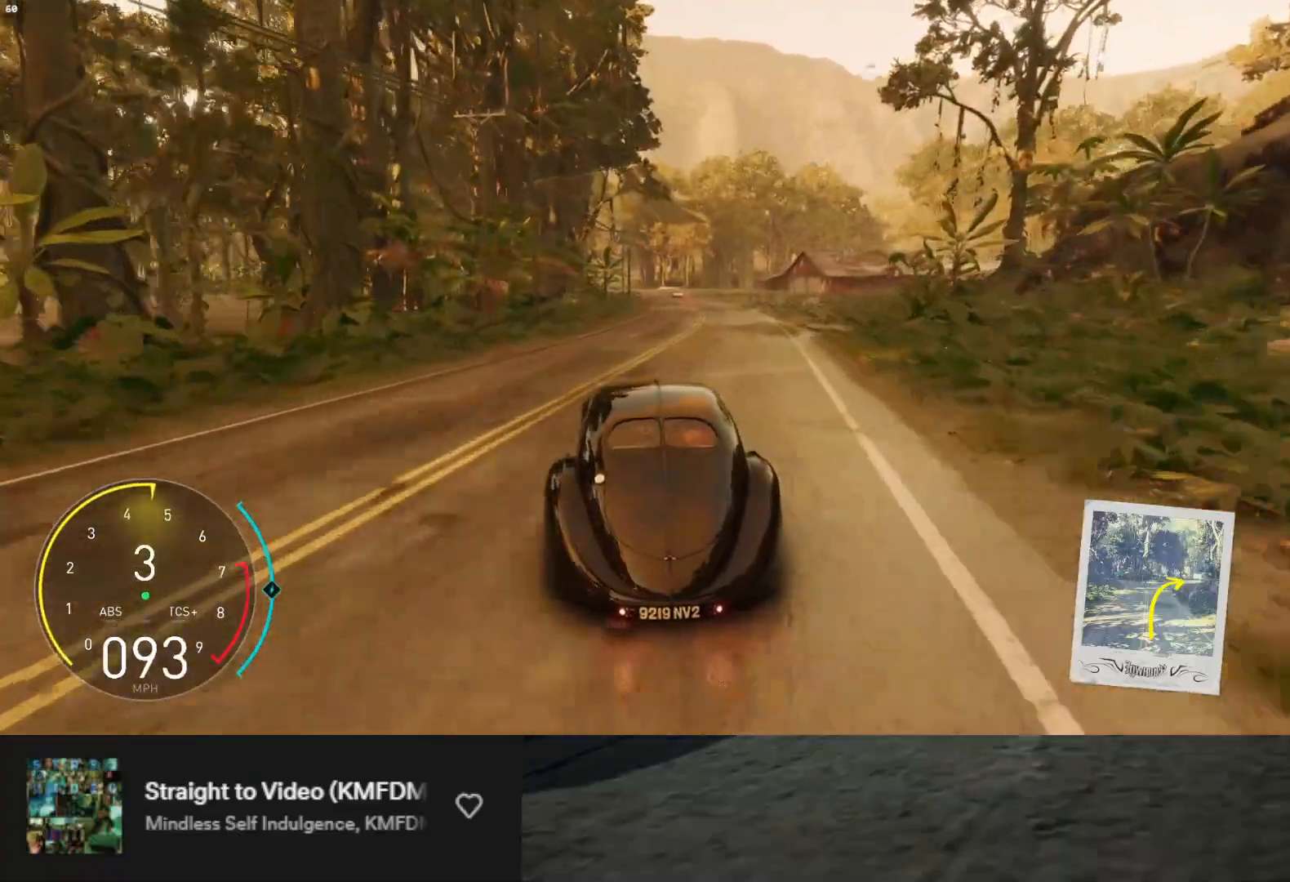
{"buttons": ["L1", "R2"], "left_stick": "left", "right_stick": "center", "events": [[450, "left_stick", "left"]]}
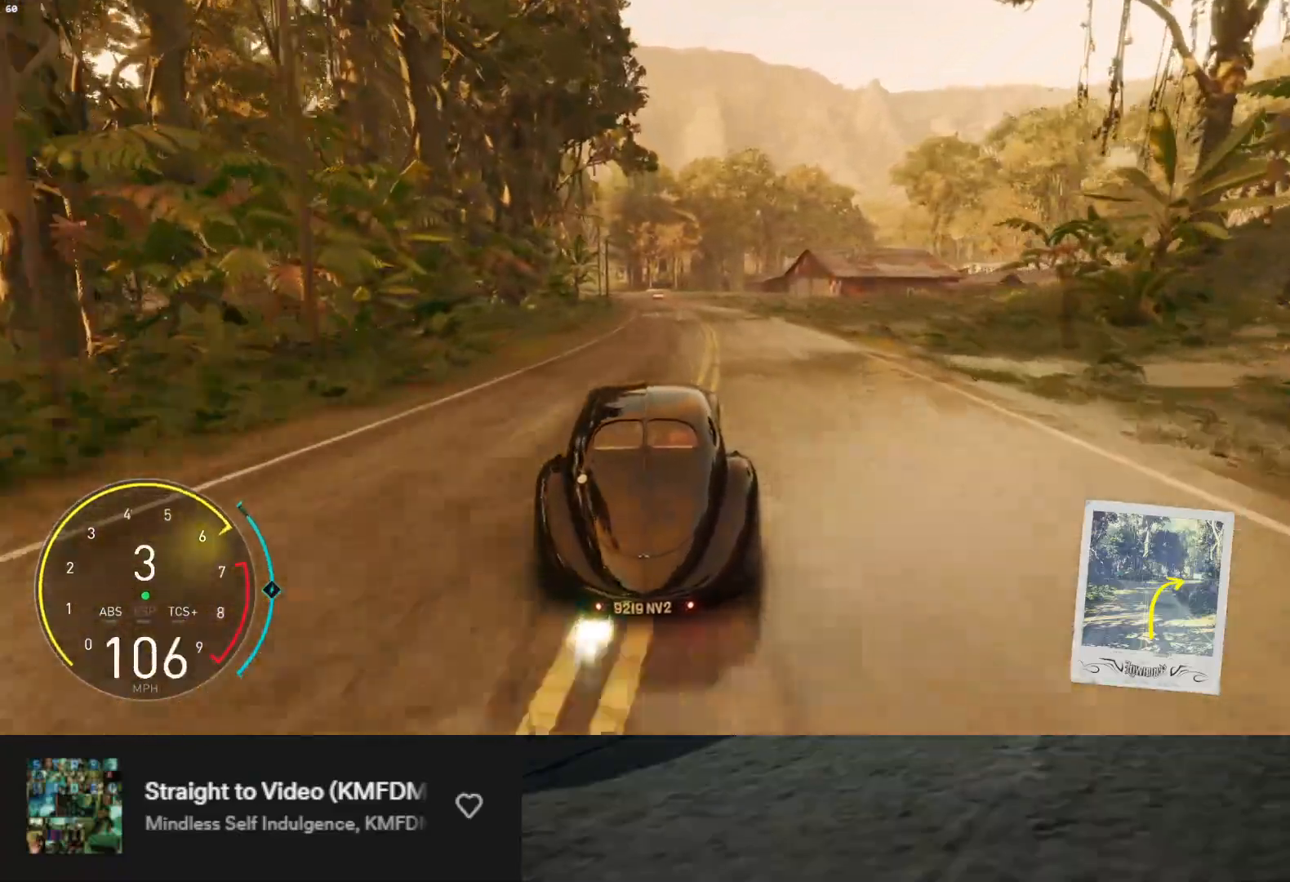
{"buttons": ["R2"], "left_stick": "center", "right_stick": "center", "events": [[17, "L1", "up"], [100, "left_stick", "center"], [200, "left_stick", "right"], [283, "left_stick", "center"]]}
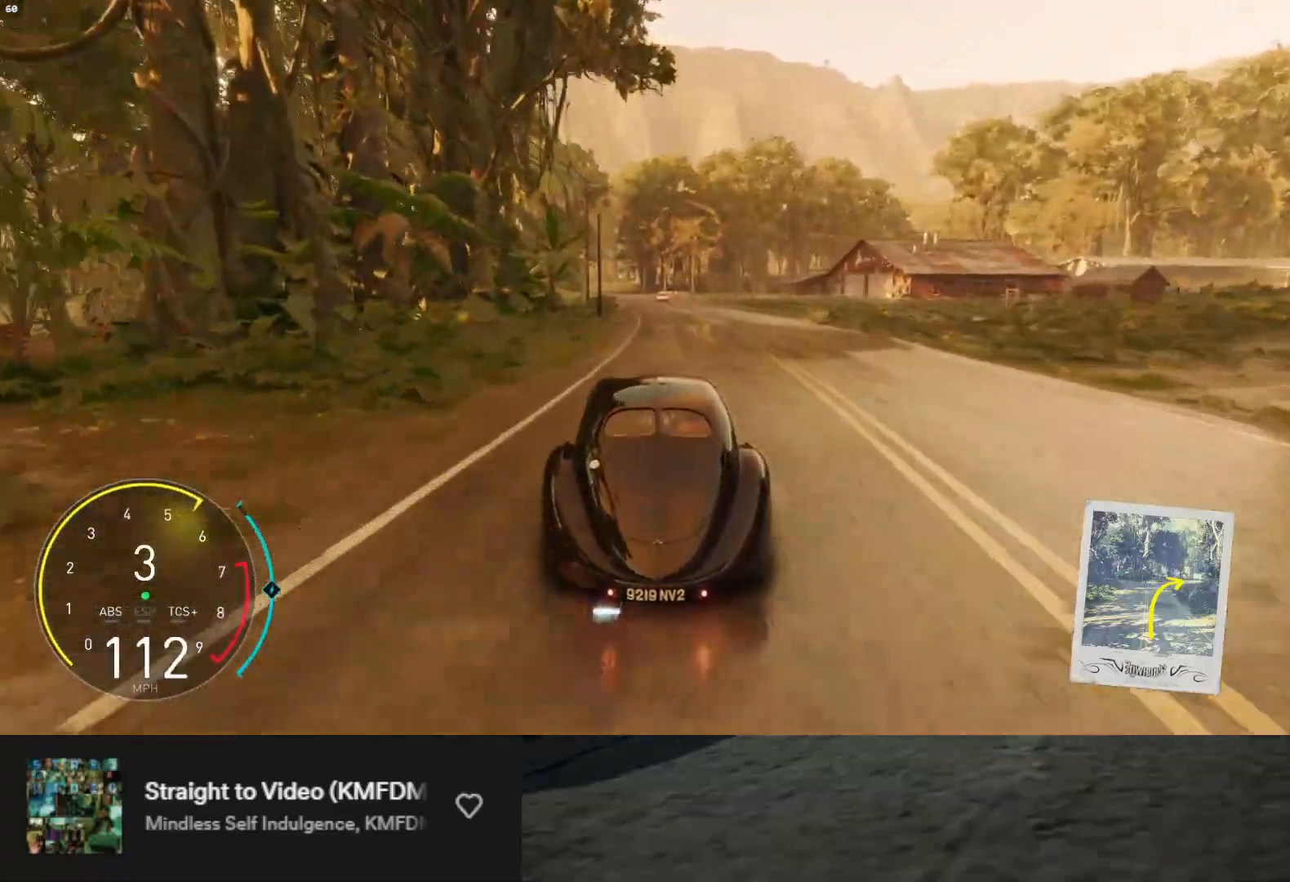
{"buttons": ["R2"], "left_stick": "center", "right_stick": "center", "events": [[100, "left_stick", "left"], [200, "left_stick", "center"]]}
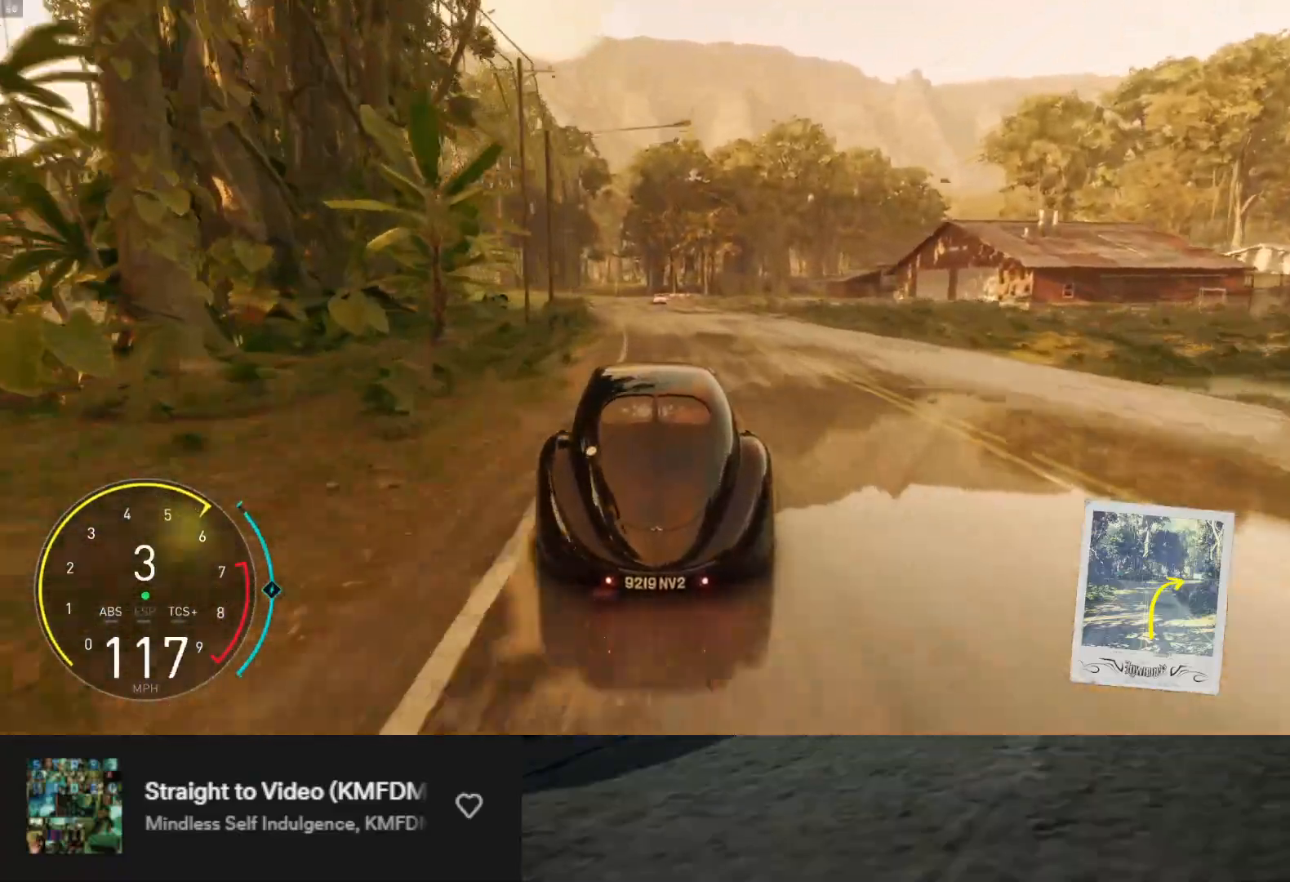
{"buttons": [], "left_stick": "center", "right_stick": "center", "events": [[50, "left_stick", "left"], [200, "left_stick", "center"], [300, "left_stick", "left"], [433, "left_stick", "center"], [483, "R2", "up"]]}